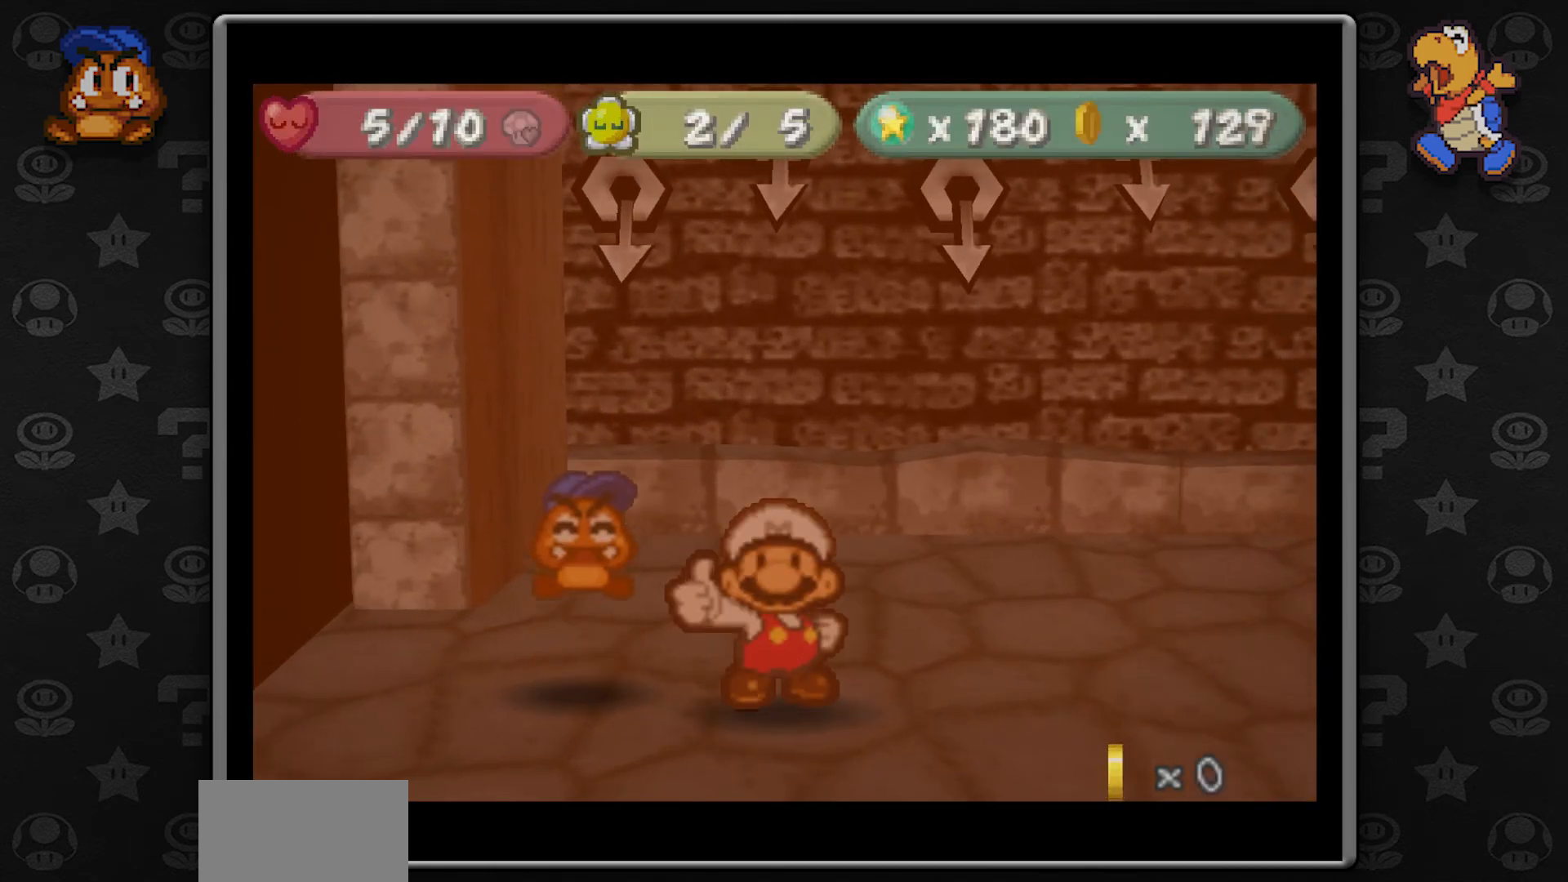
Gameplay with a controller (Nintendo layout); each line is a JSON object with the inputs held at the frame after it (dt_ms = milliseconds from this image to that frame). "button_events" lists button changes between this image and that frame as [ms after this image, input, new state], when the widget could be followed in between (sticks are given only as held states). Not read: L1 L3 R3.
{"dt_ms": 500, "buttons": [], "left_stick": "center", "button_events": [[217, "A", "down"], [367, "A", "up"]]}
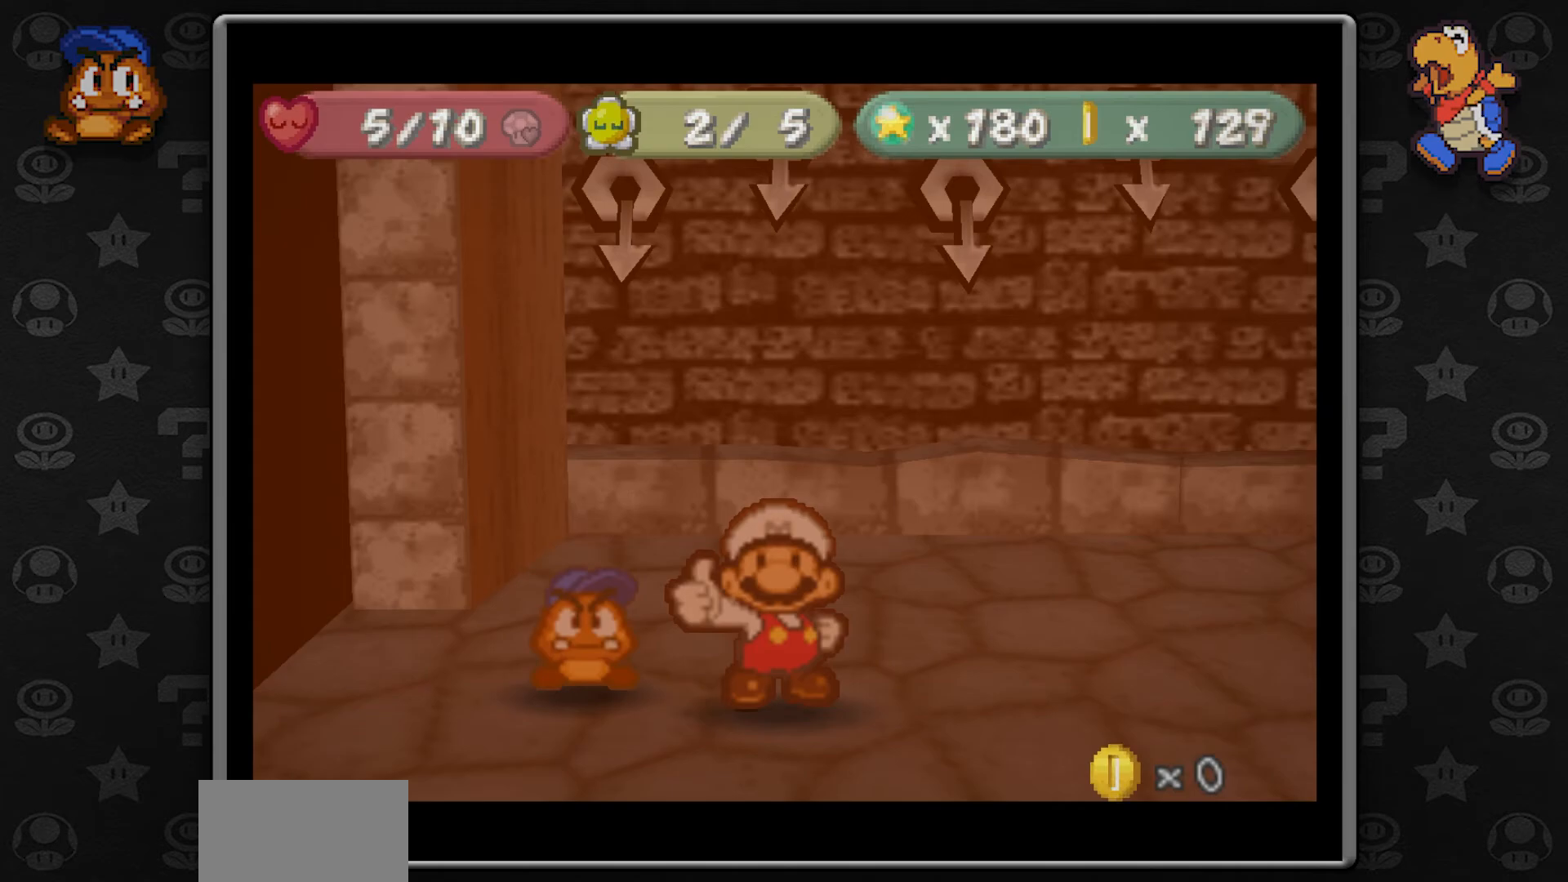
{"dt_ms": 500, "buttons": [], "left_stick": "center", "button_events": [[50, "A", "down"], [200, "A", "up"]]}
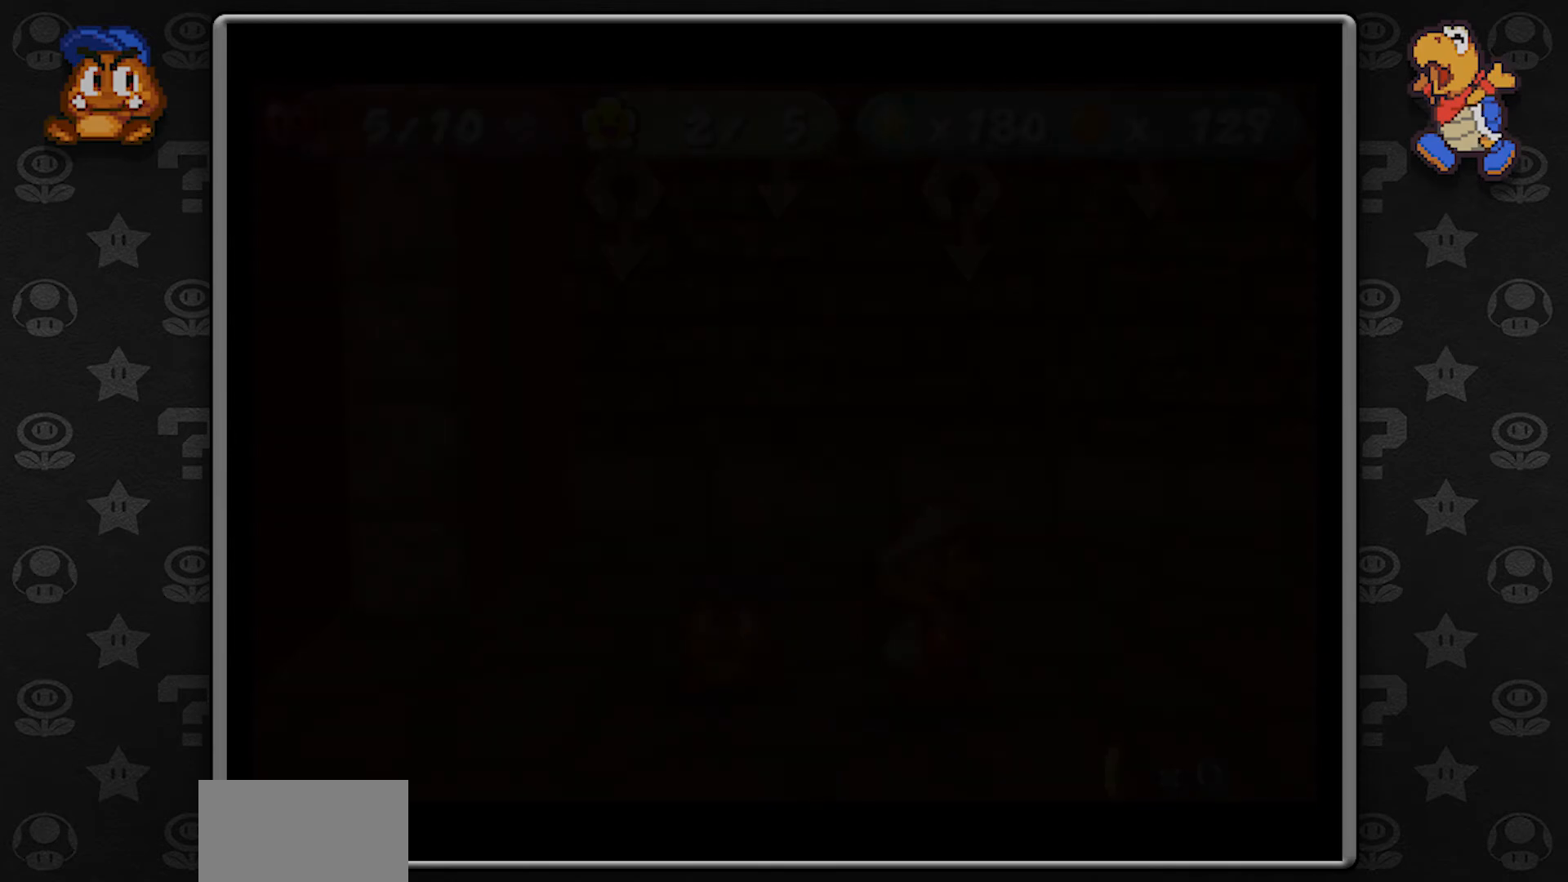
{"dt_ms": 500, "buttons": [], "left_stick": "center", "button_events": []}
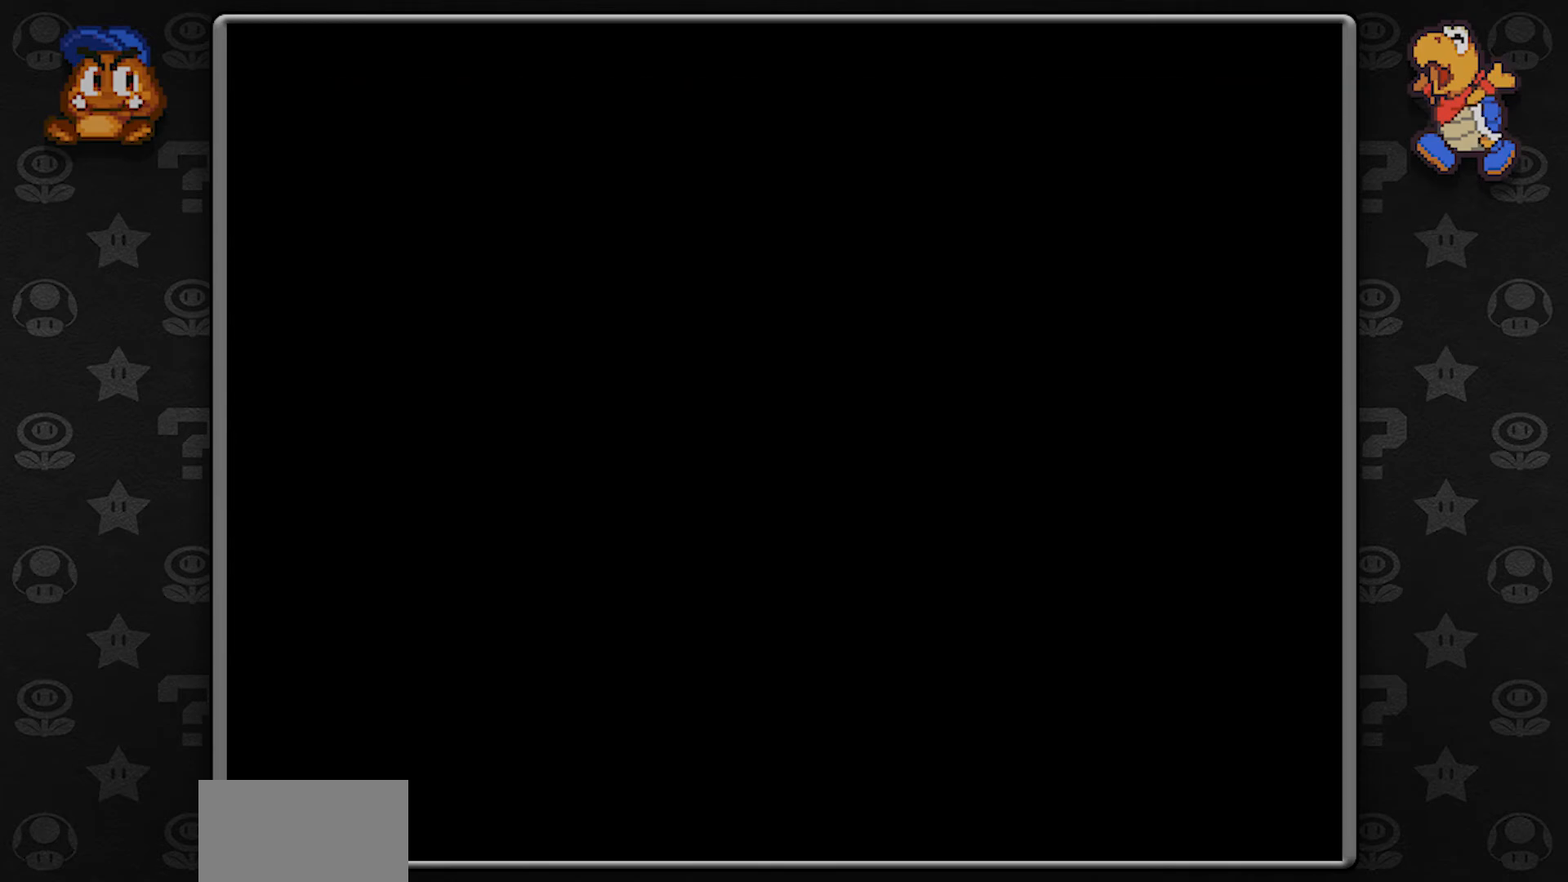
{"dt_ms": 500, "buttons": [], "left_stick": "center", "button_events": []}
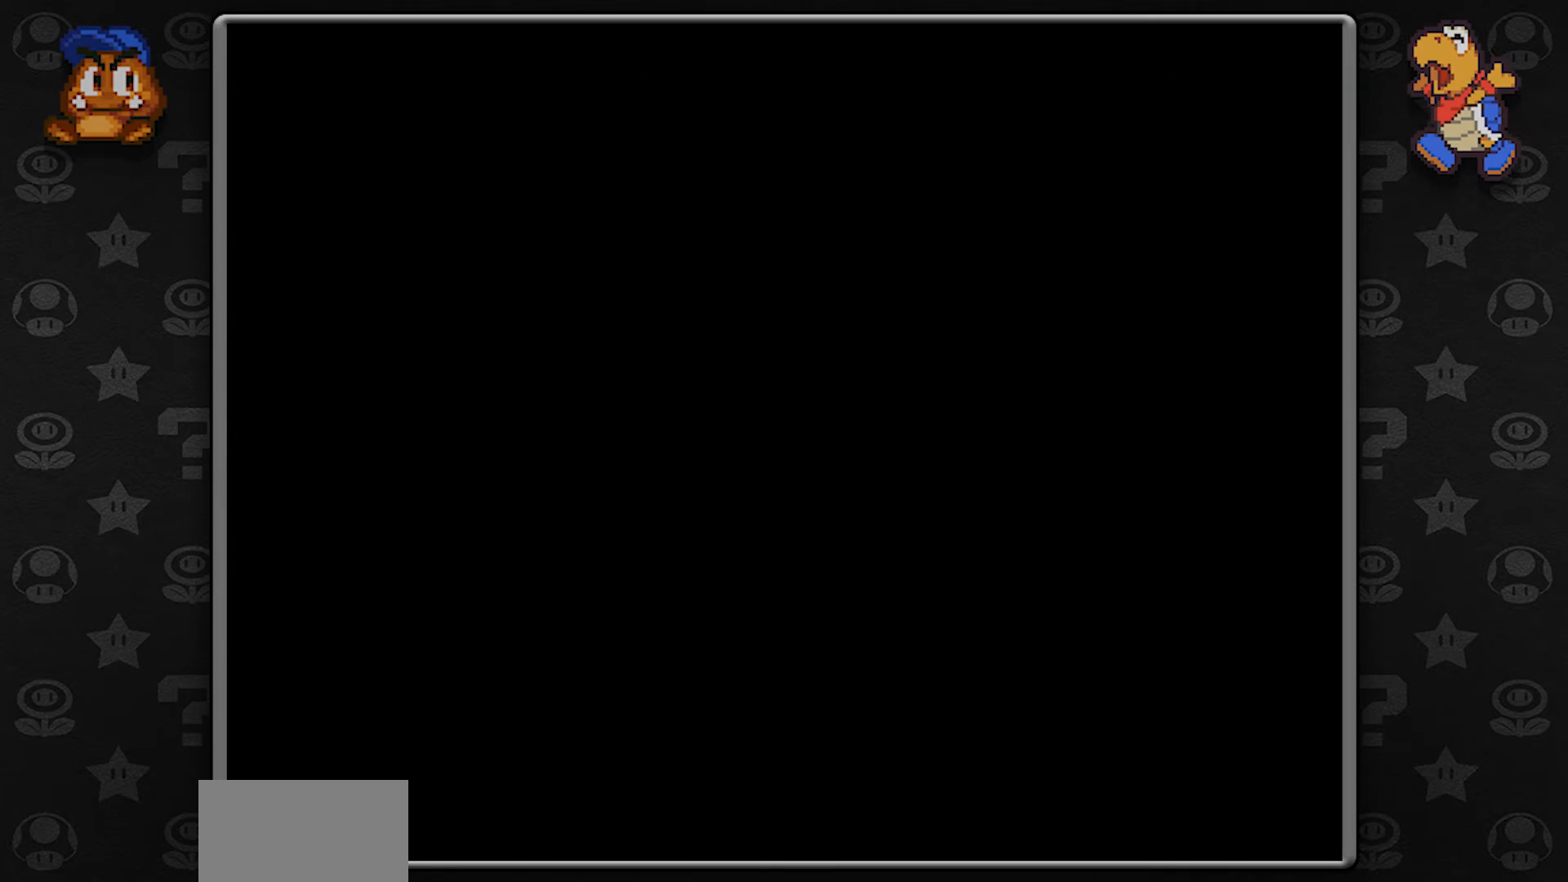
{"dt_ms": 500, "buttons": [], "left_stick": "center", "button_events": []}
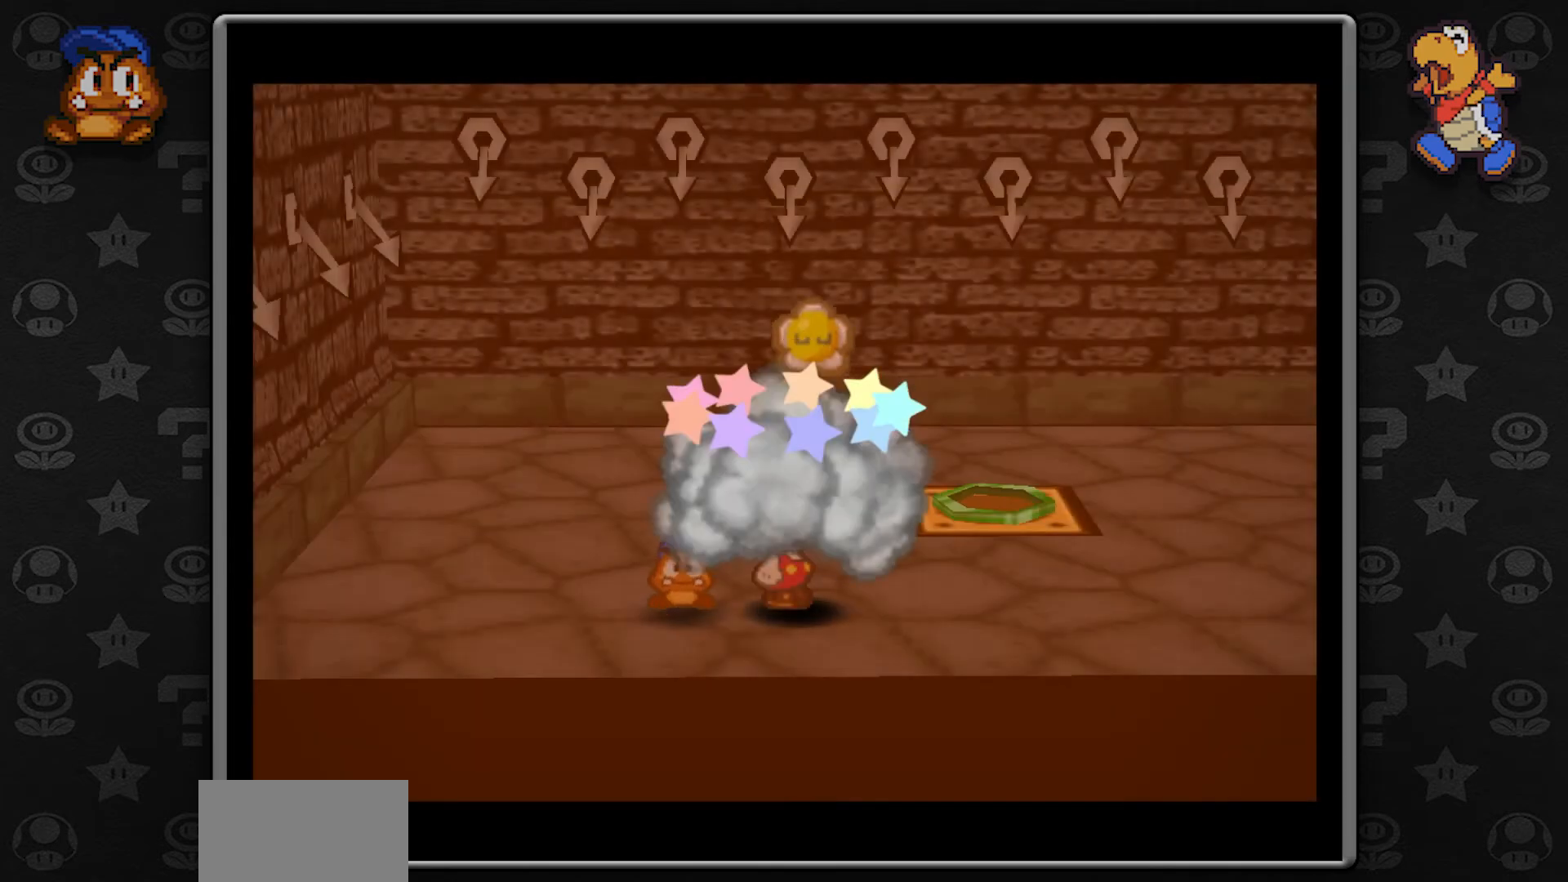
{"dt_ms": 500, "buttons": [], "left_stick": "right", "button_events": []}
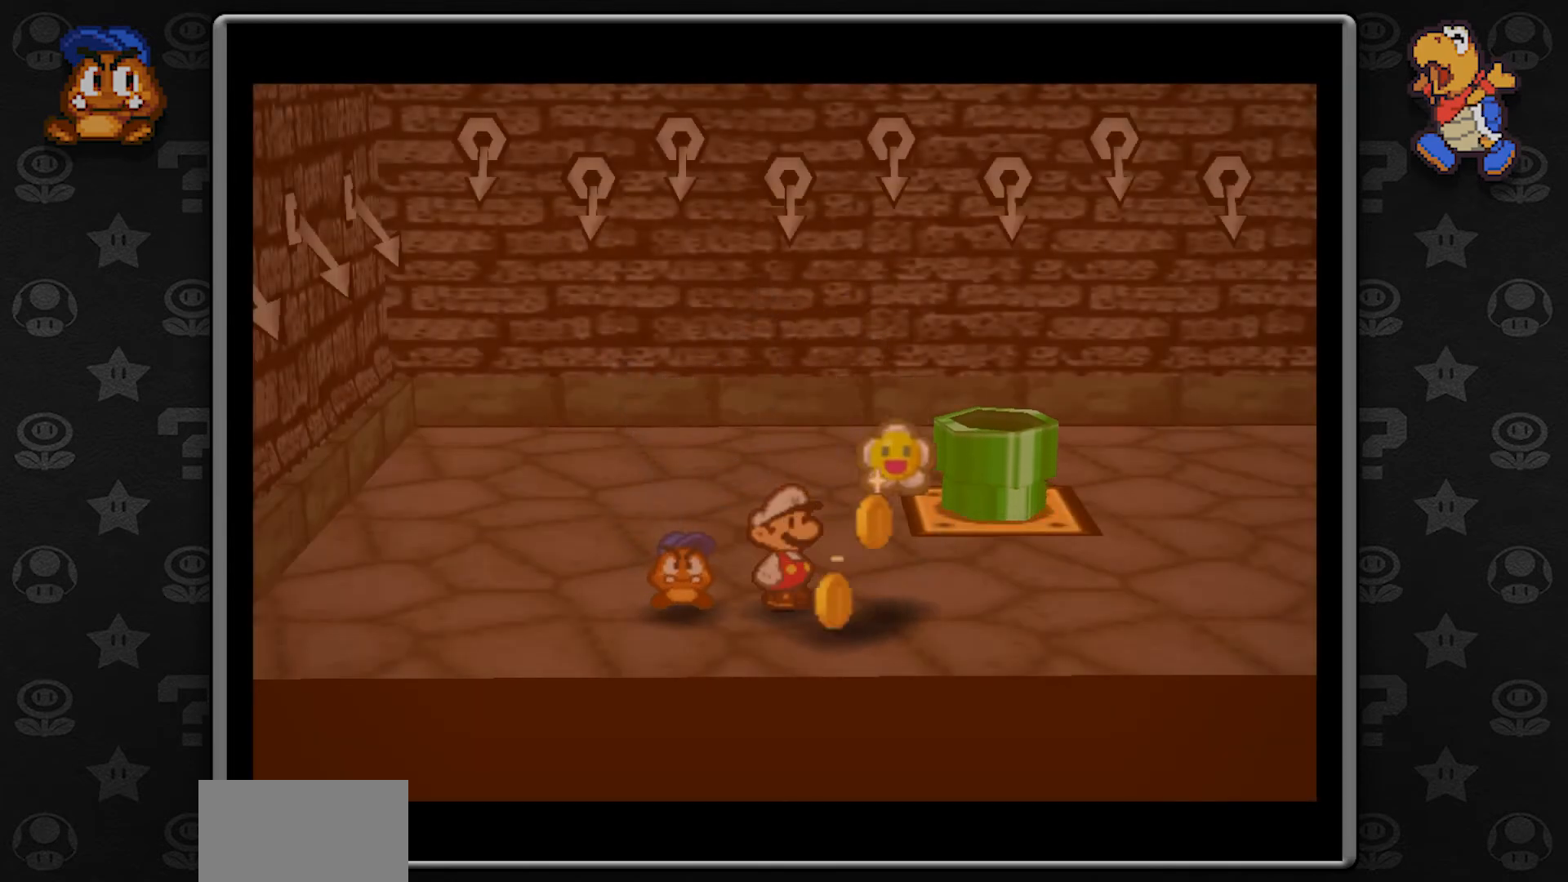
{"dt_ms": 1000, "buttons": [], "left_stick": "down-left", "button_events": []}
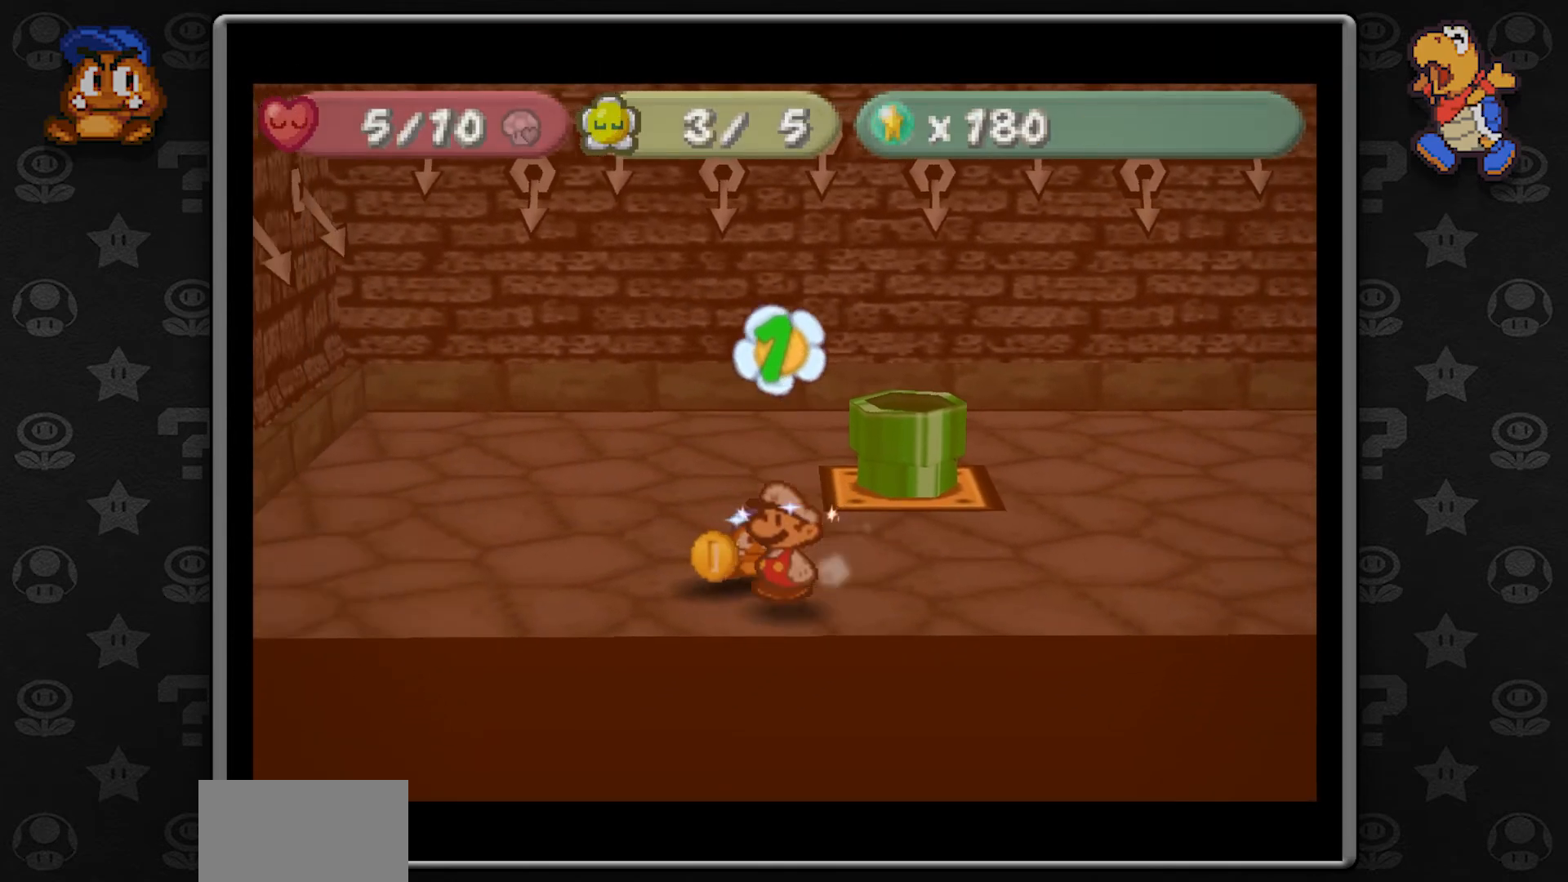
{"dt_ms": 500, "buttons": [], "left_stick": "center", "button_events": []}
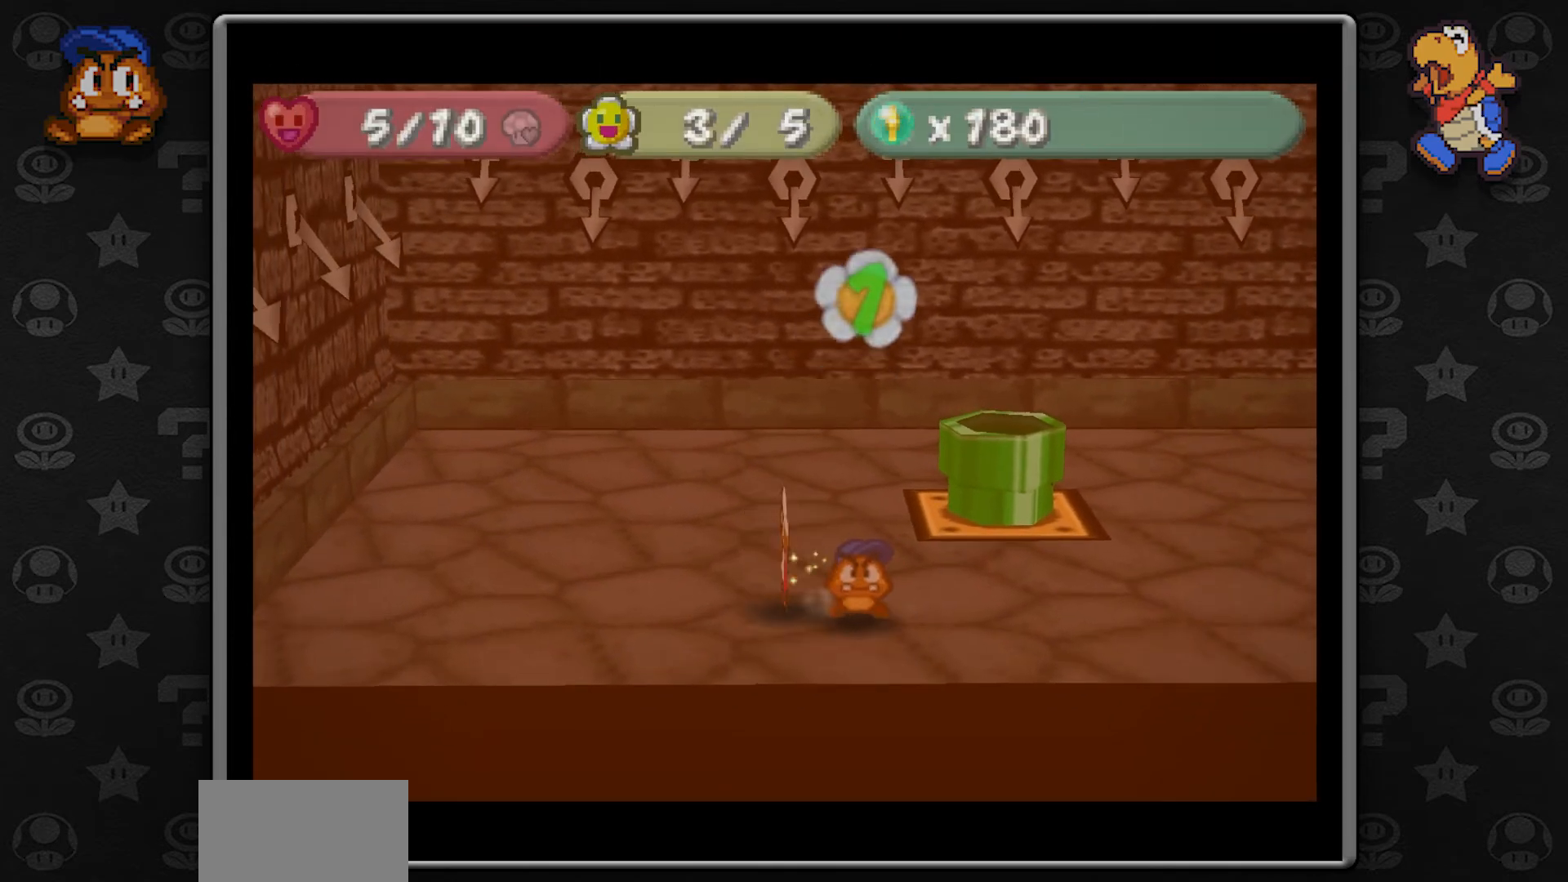
{"dt_ms": 500, "buttons": [], "left_stick": "center", "button_events": [[50, "C_LEFT", "down"], [233, "C_LEFT", "up"]]}
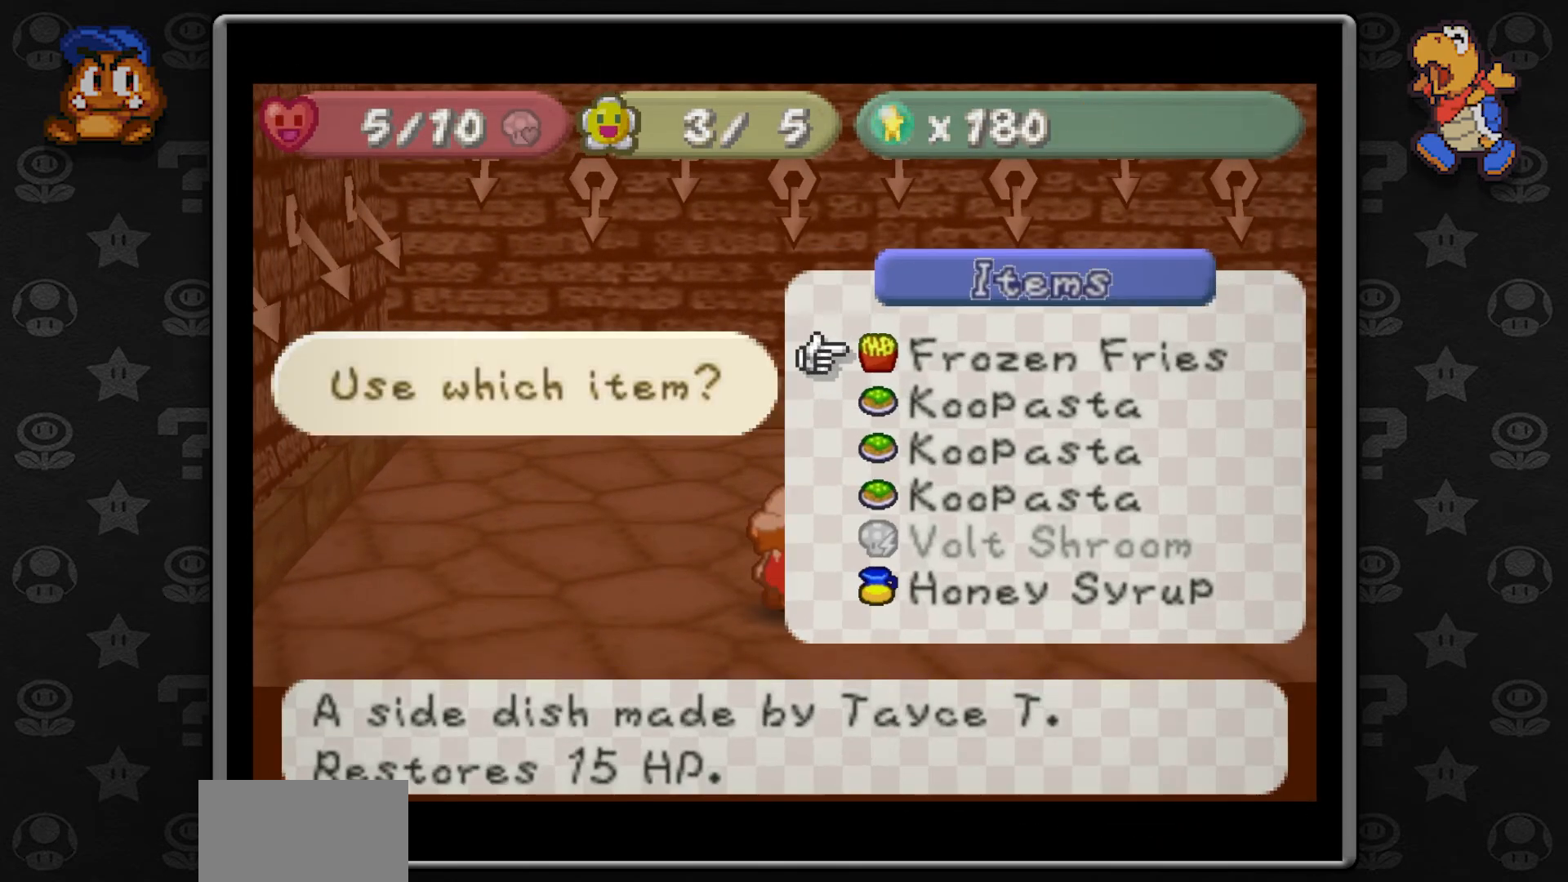
{"dt_ms": 500, "buttons": [], "left_stick": "down", "button_events": []}
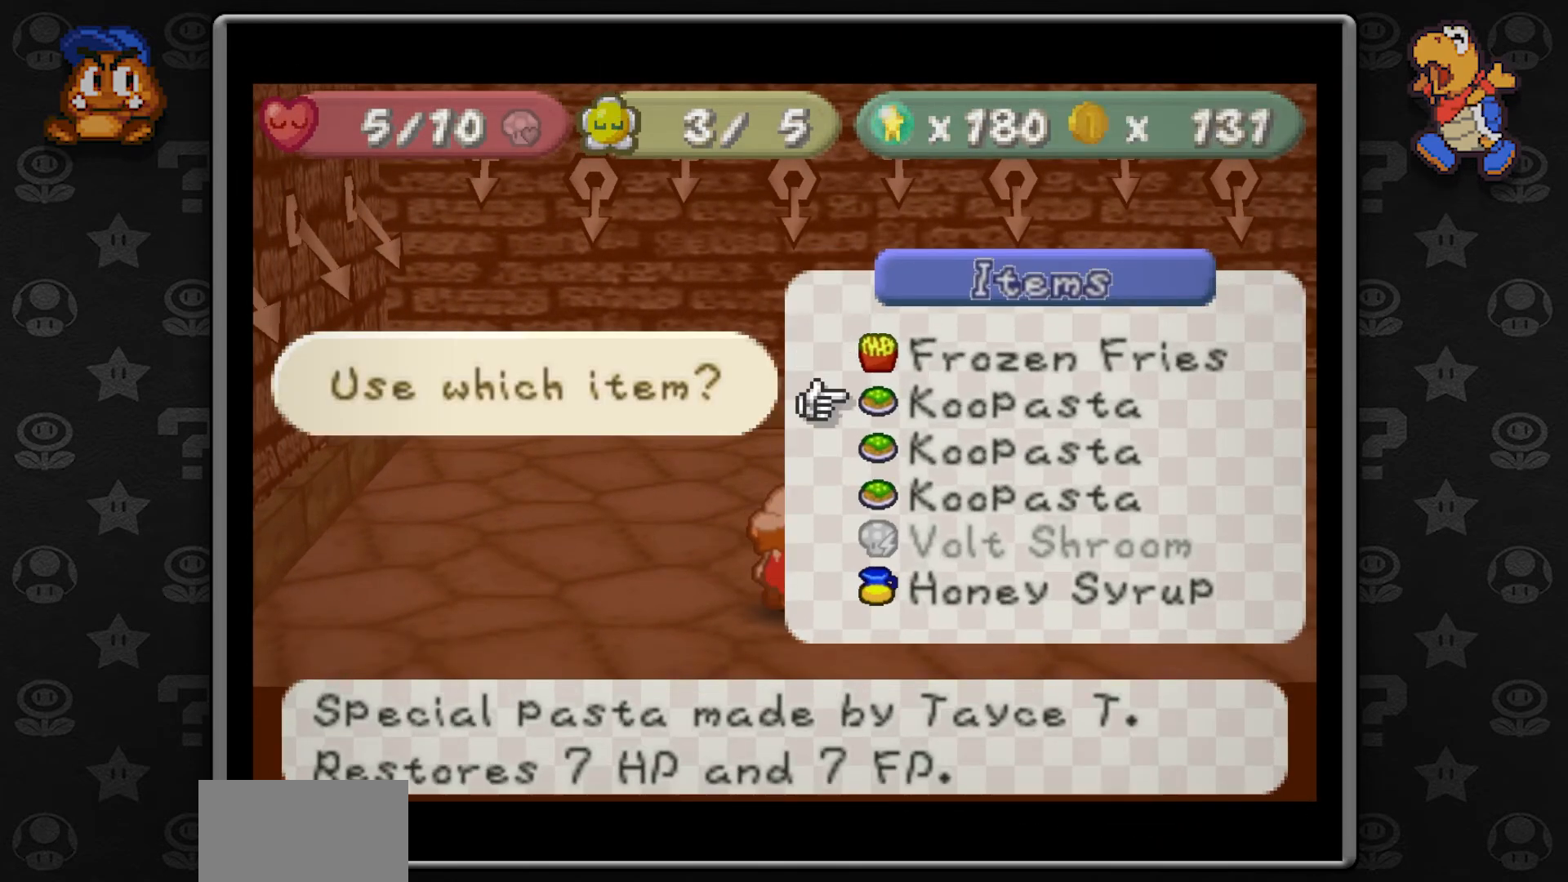
{"dt_ms": 500, "buttons": [], "left_stick": "center", "button_events": []}
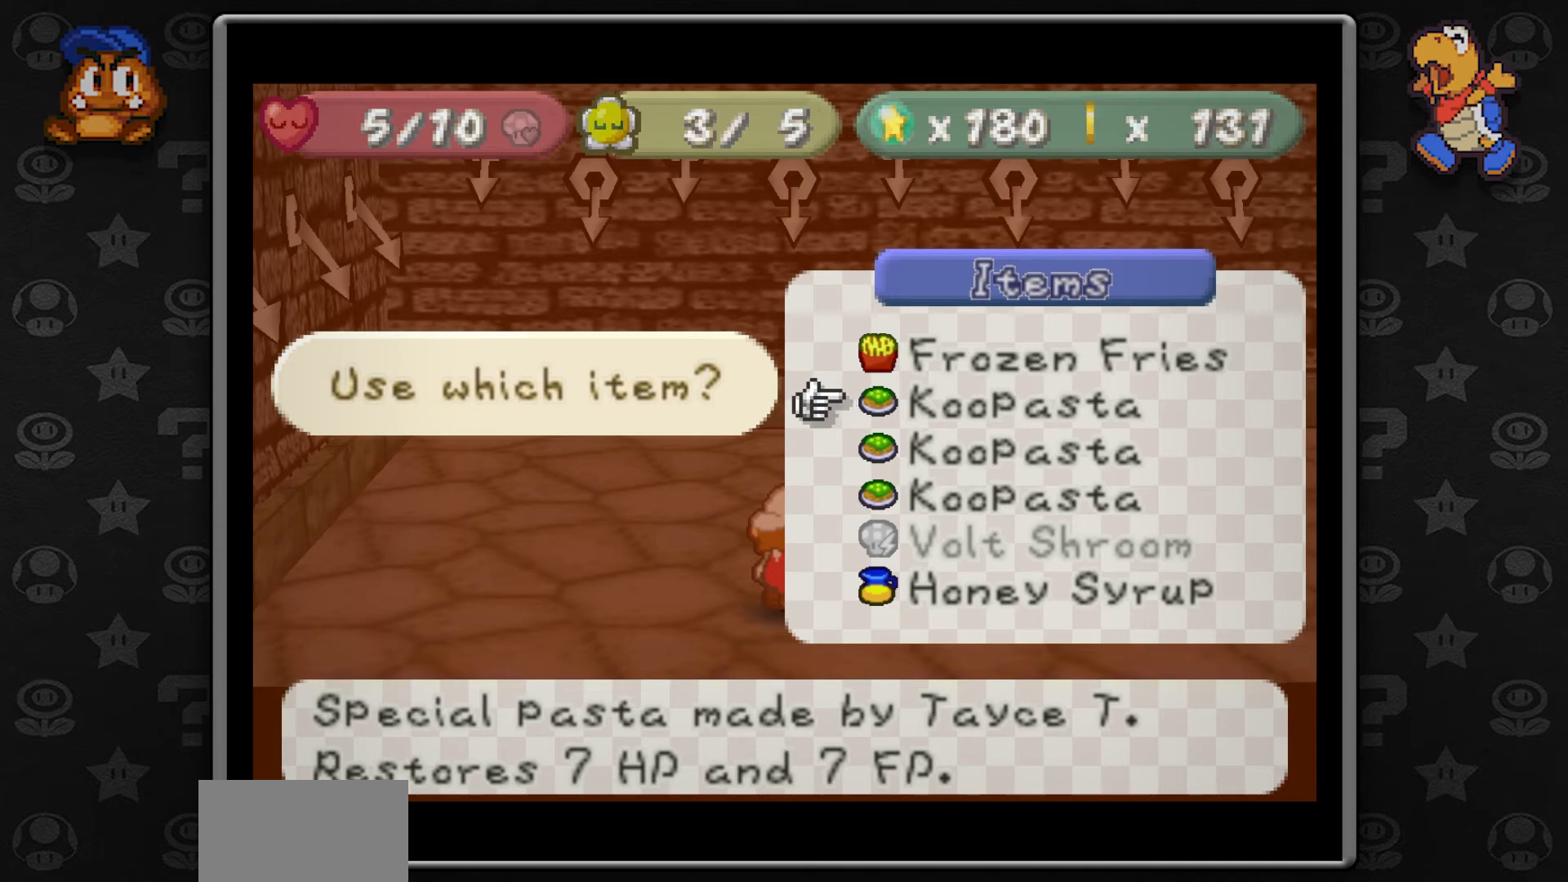
{"dt_ms": 500, "buttons": [], "left_stick": "center", "button_events": []}
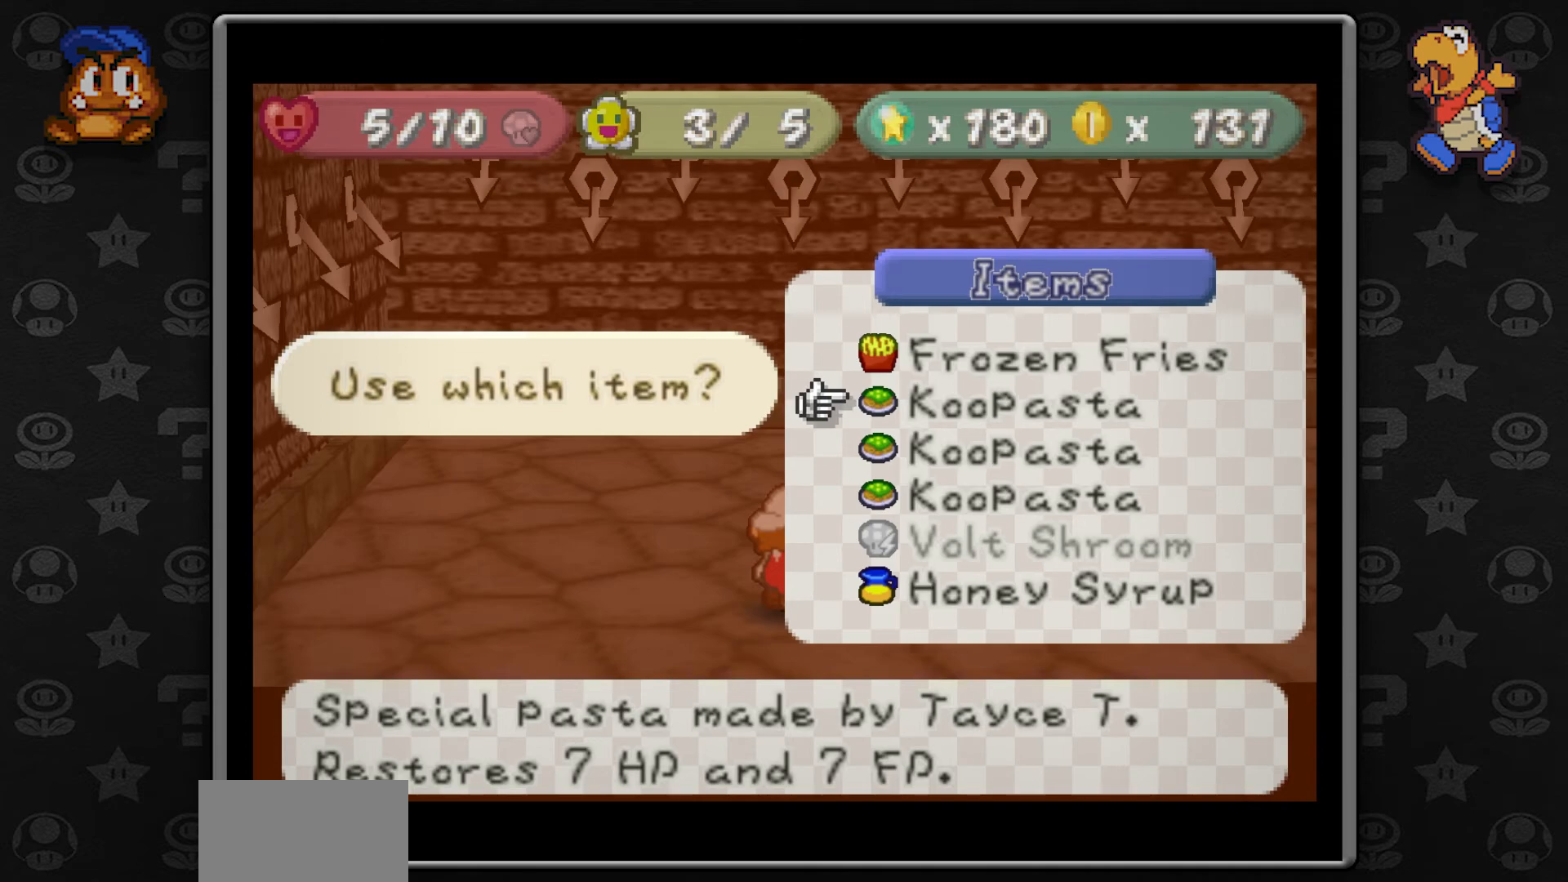
{"dt_ms": 500, "buttons": [], "left_stick": "center", "button_events": [[283, "A", "down"], [400, "A", "up"]]}
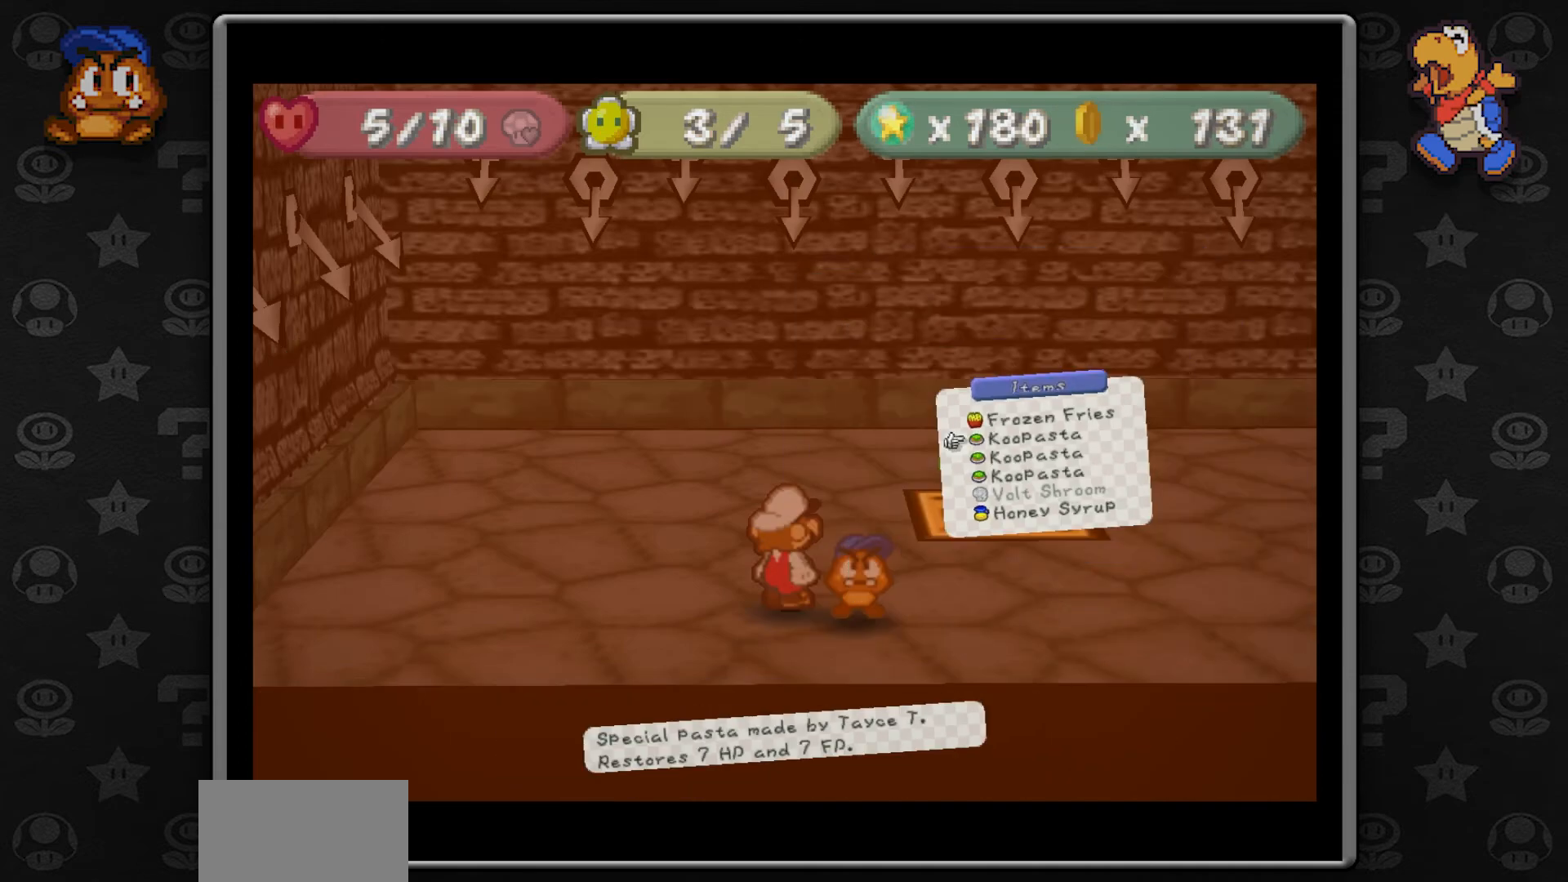
{"dt_ms": 500, "buttons": [], "left_stick": "center", "button_events": []}
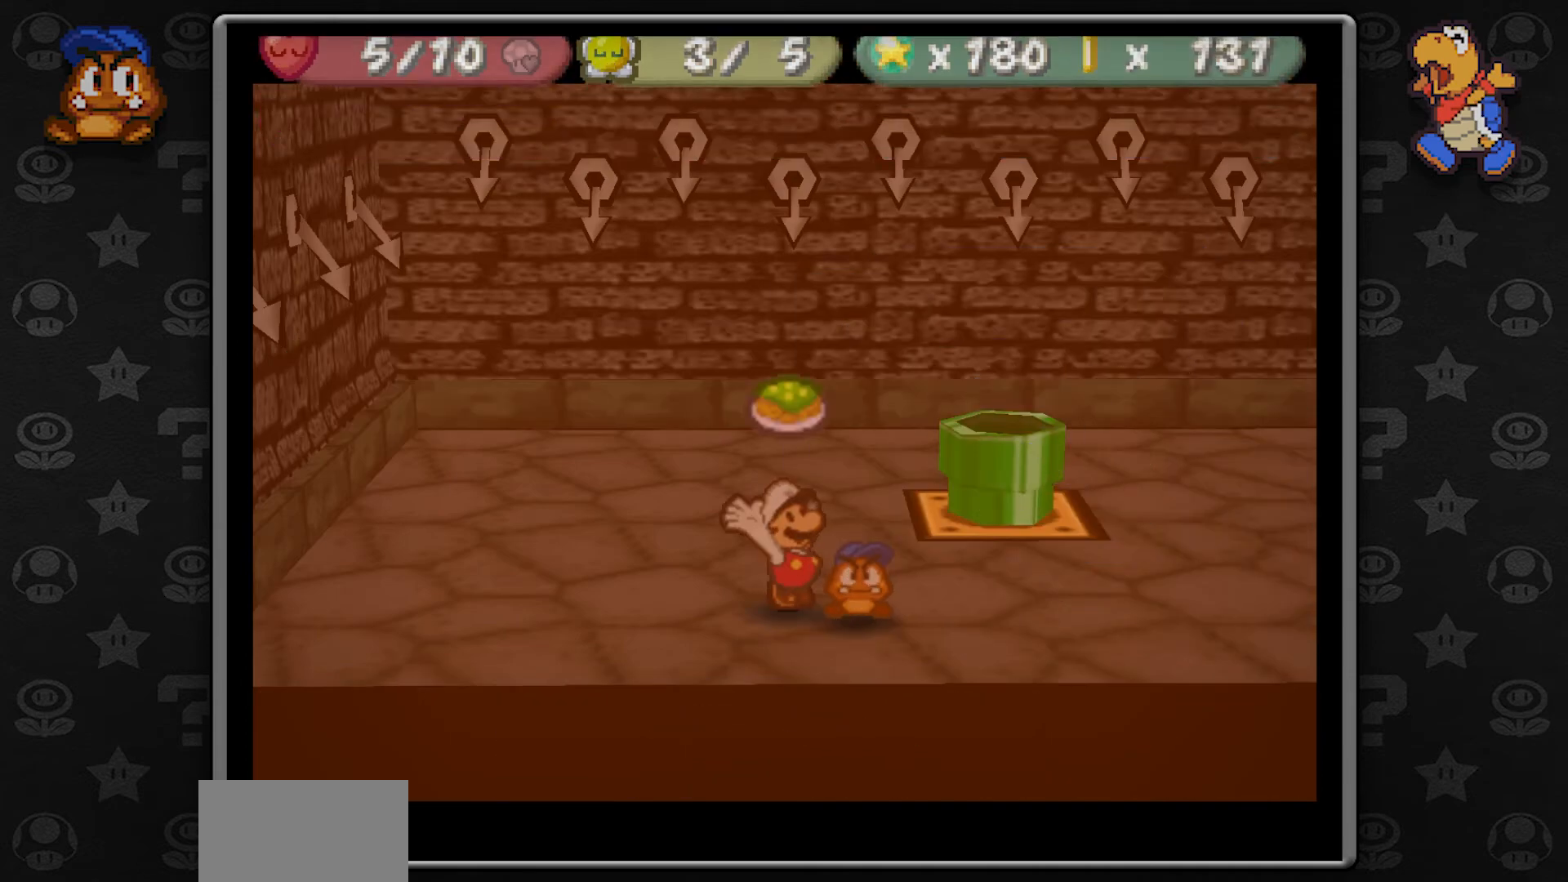
{"dt_ms": 500, "buttons": [], "left_stick": "center", "button_events": [[50, "A", "down"], [217, "A", "up"], [367, "A", "down"], [467, "A", "up"]]}
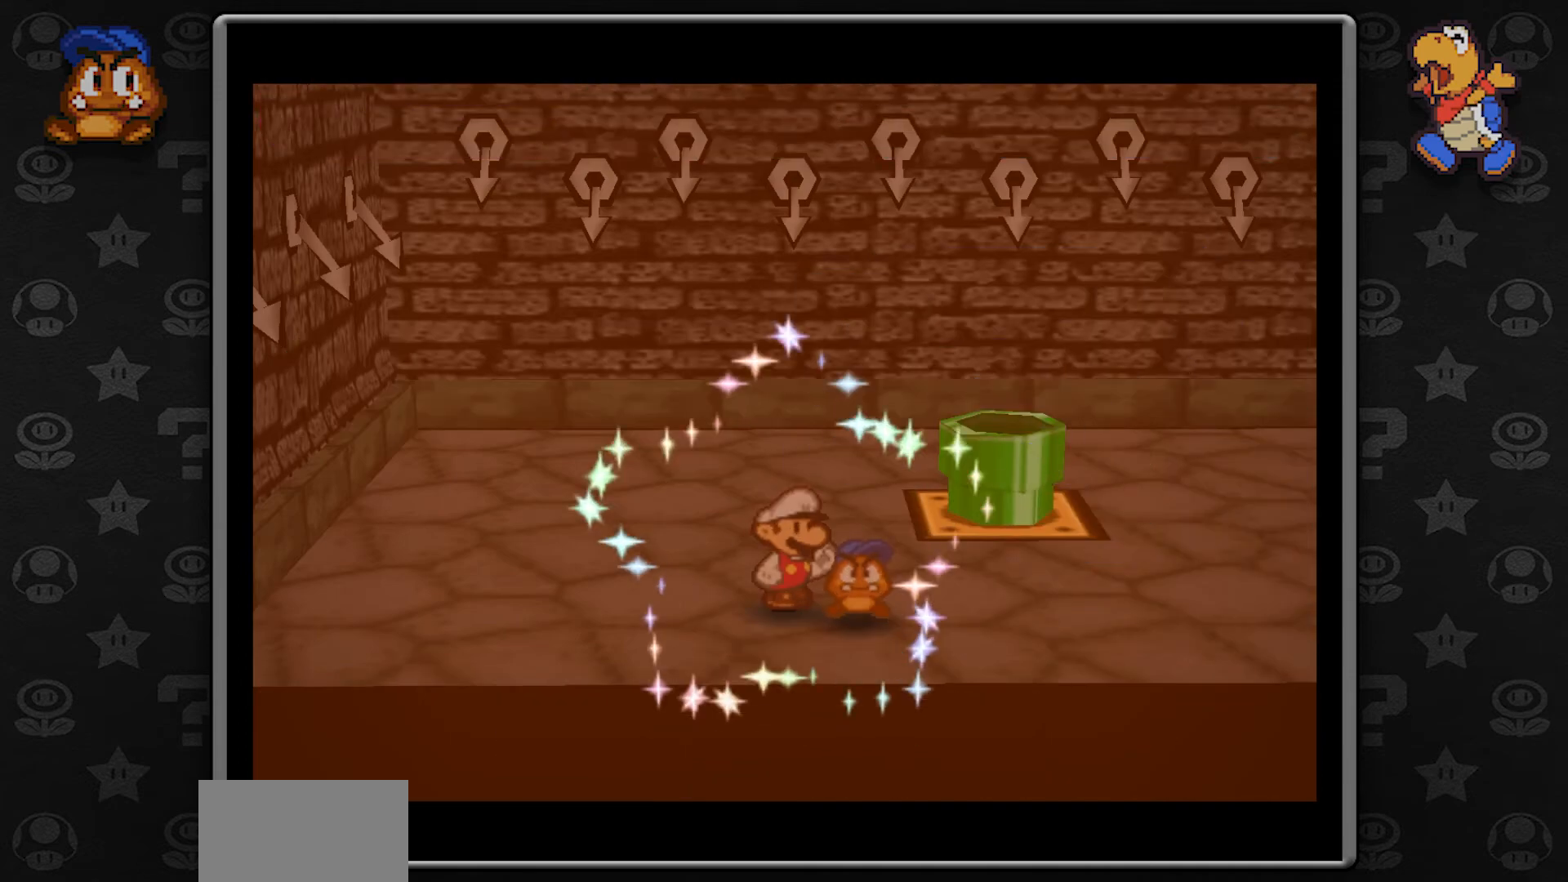
{"dt_ms": 500, "buttons": [], "left_stick": "center", "button_events": []}
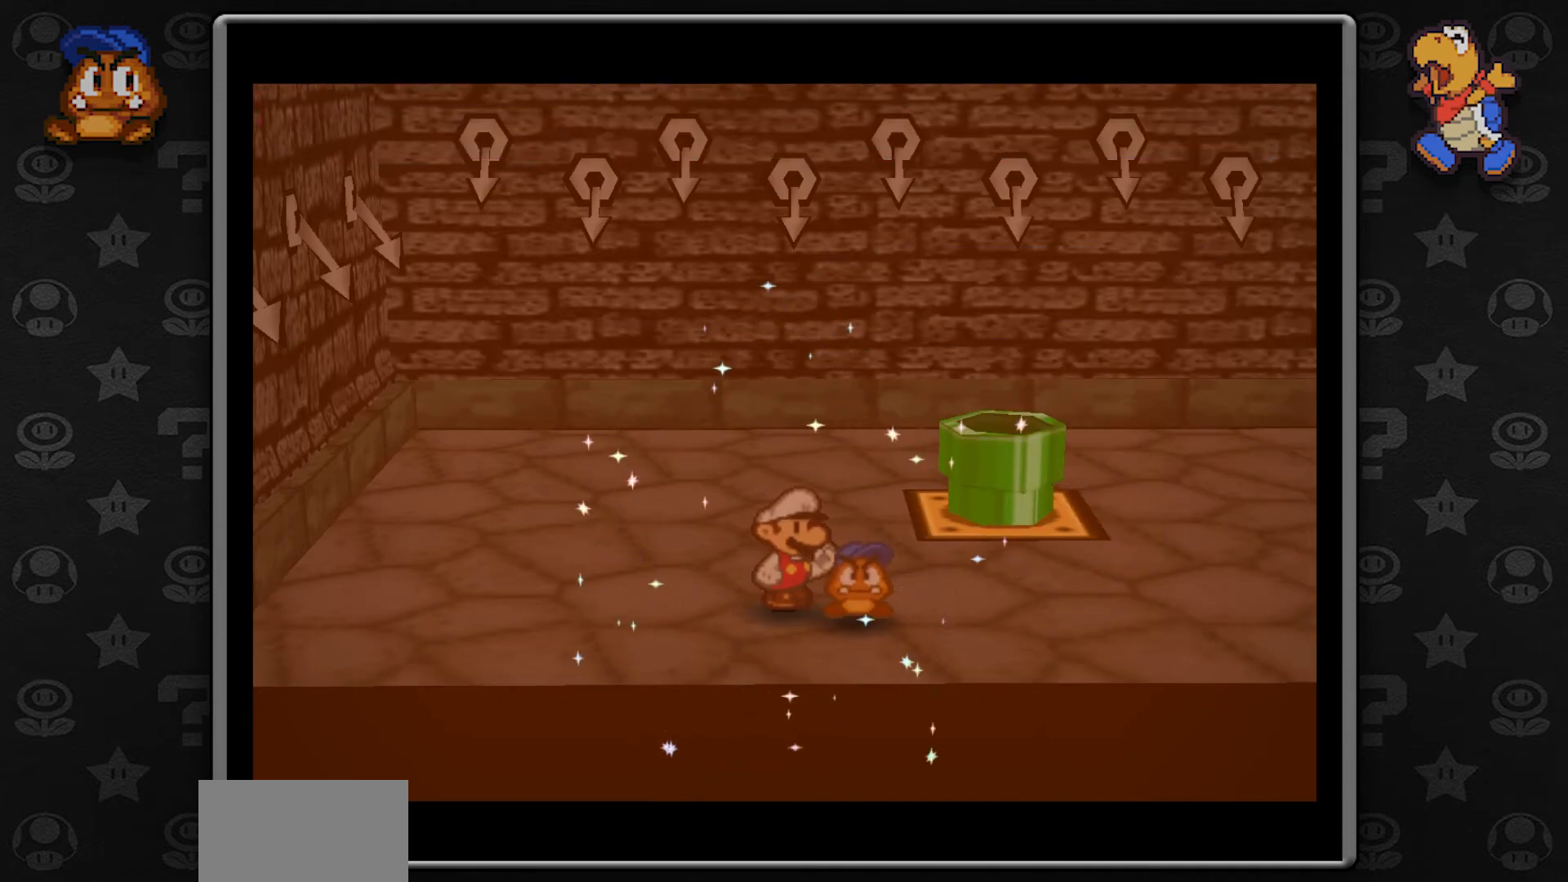
{"dt_ms": 500, "buttons": [], "left_stick": "center", "button_events": []}
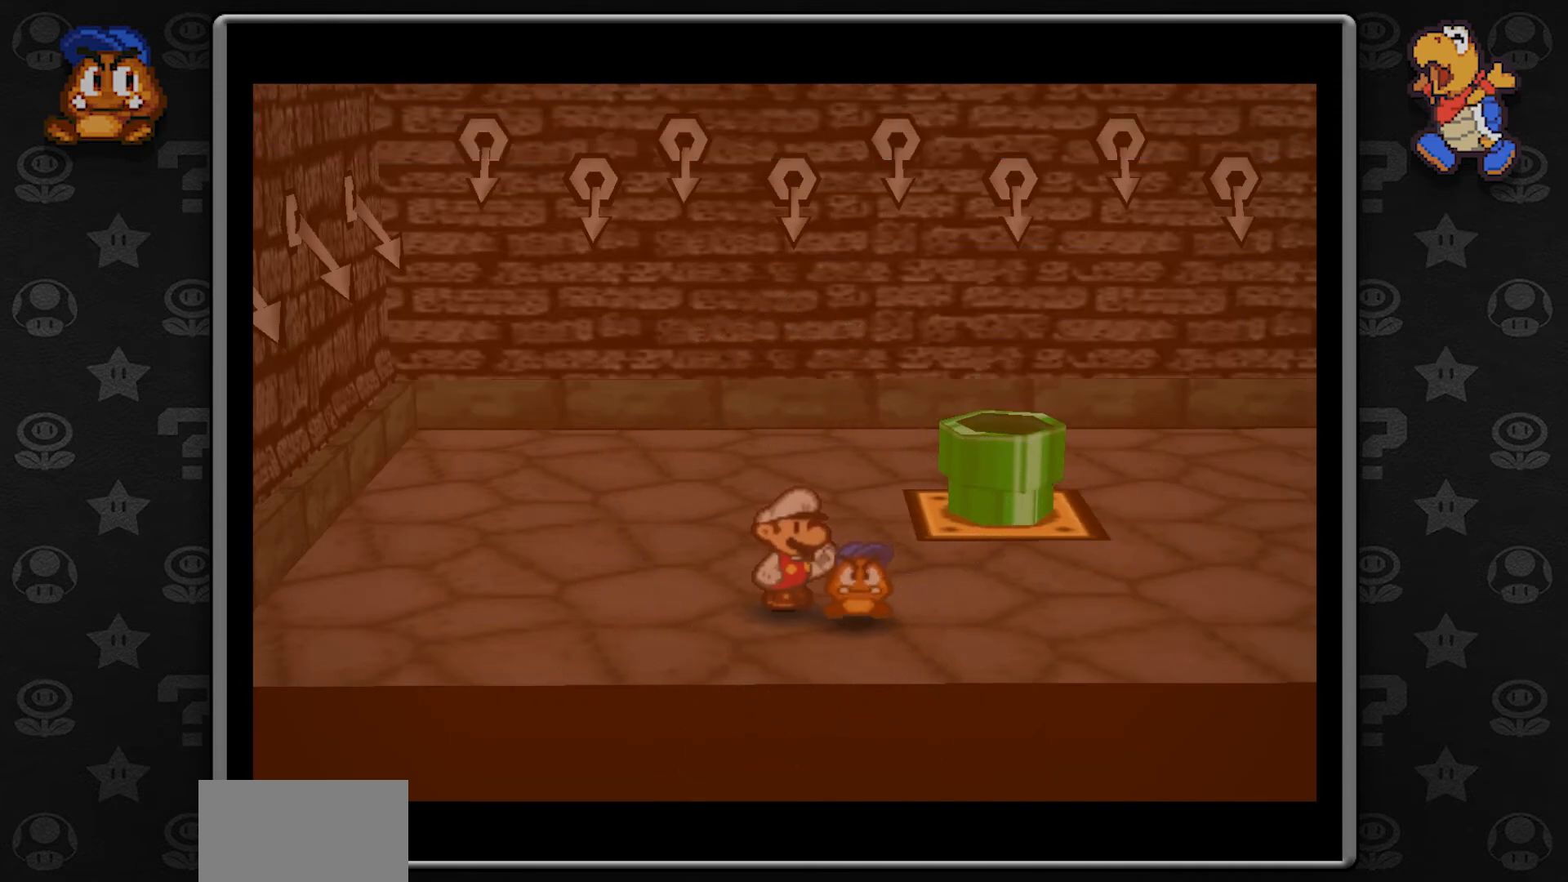
{"dt_ms": 500, "buttons": [], "left_stick": "center", "button_events": []}
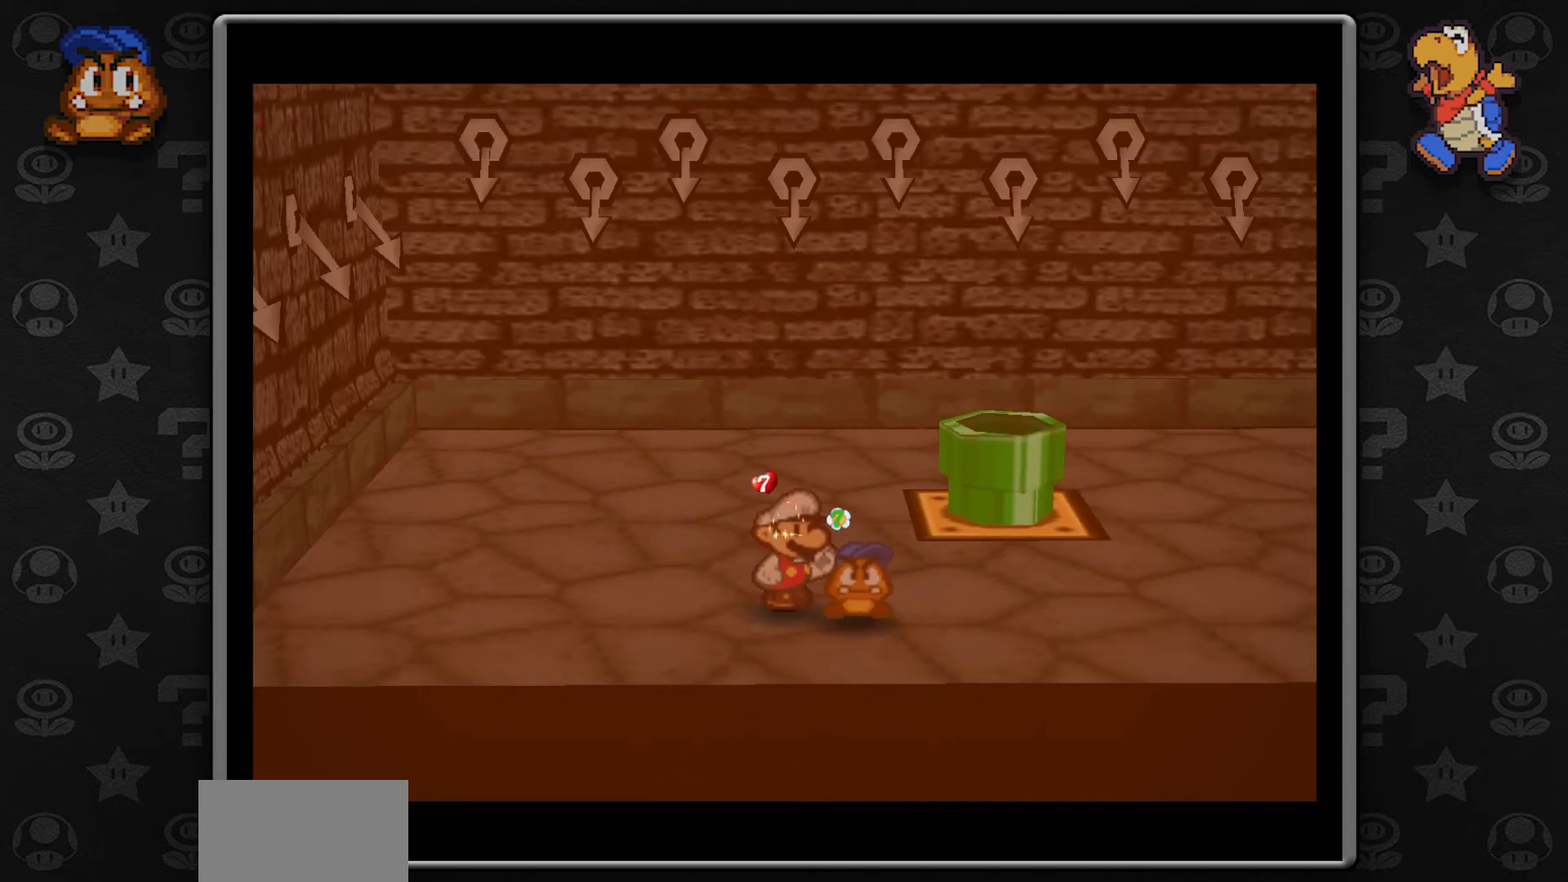
{"dt_ms": 500, "buttons": [], "left_stick": "center", "button_events": []}
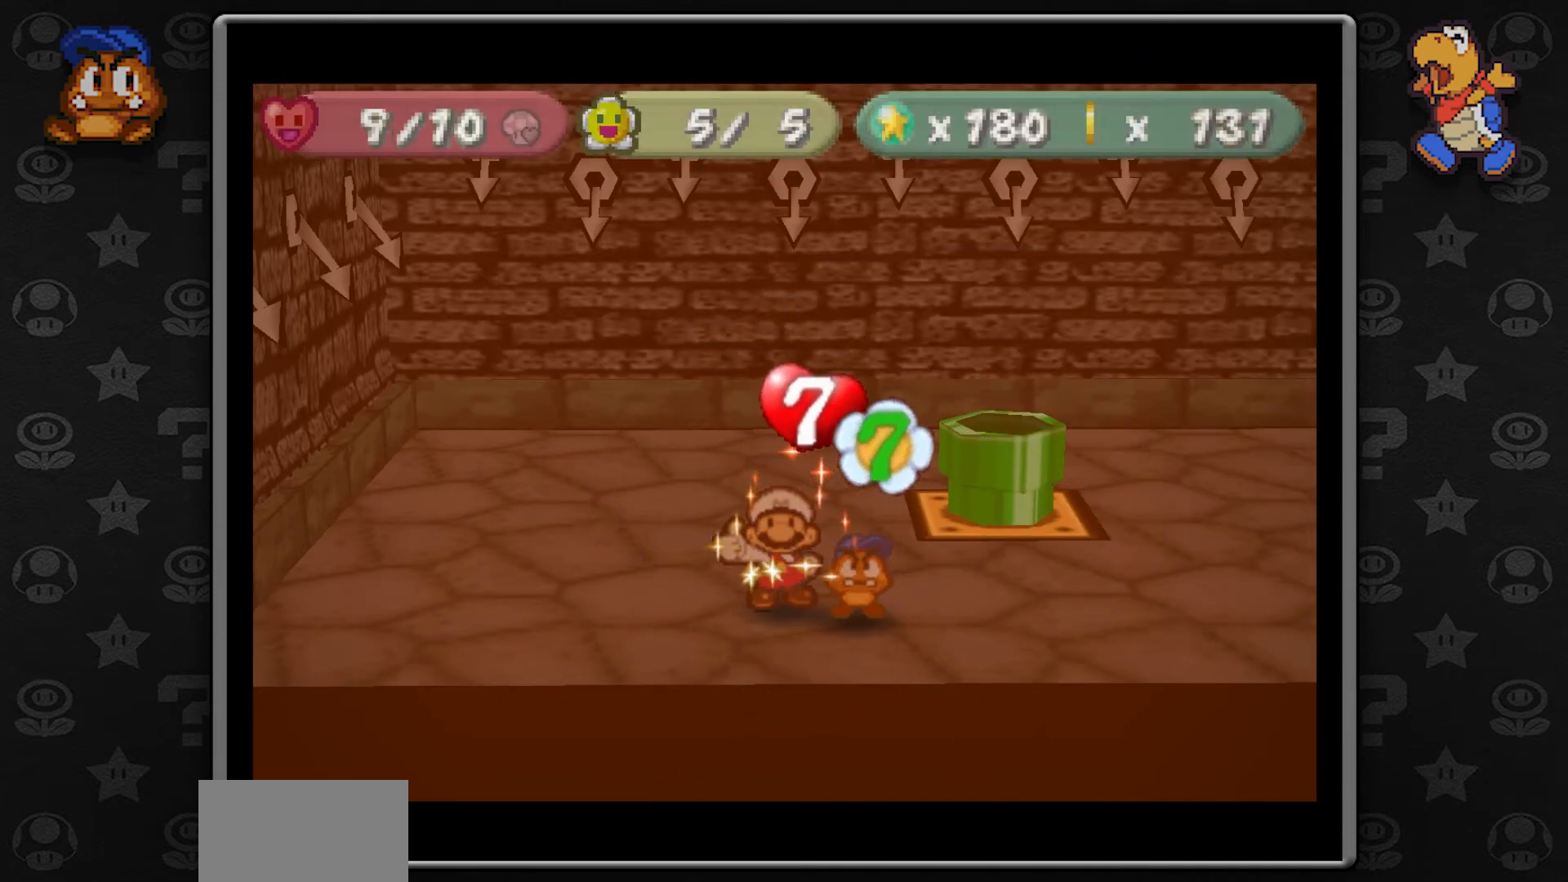
{"dt_ms": 500, "buttons": [], "left_stick": "center", "button_events": []}
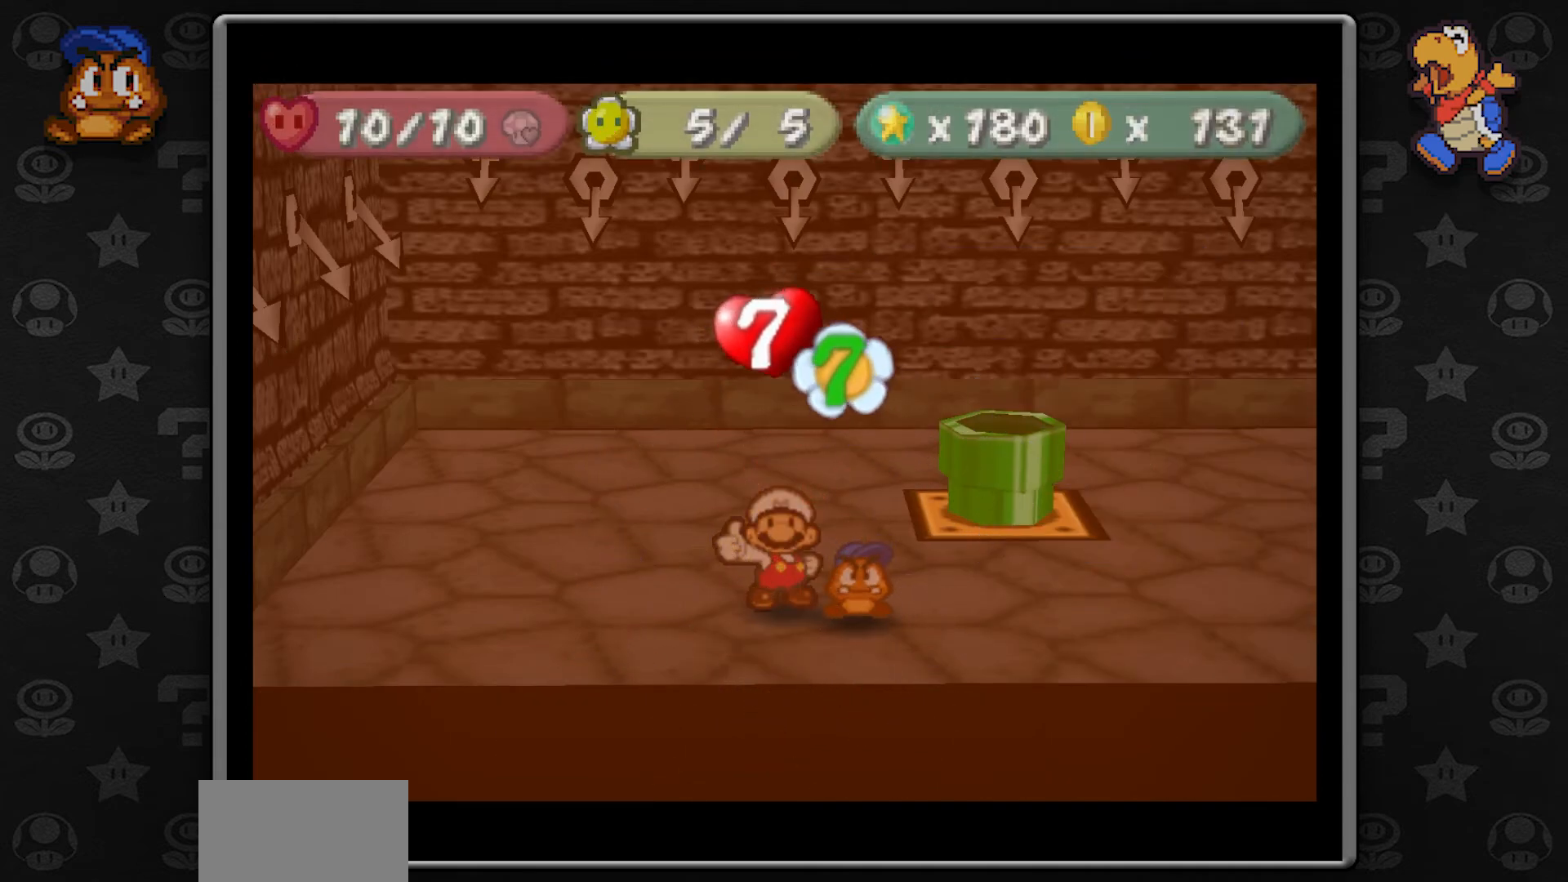
{"dt_ms": 500, "buttons": [], "left_stick": "center", "button_events": []}
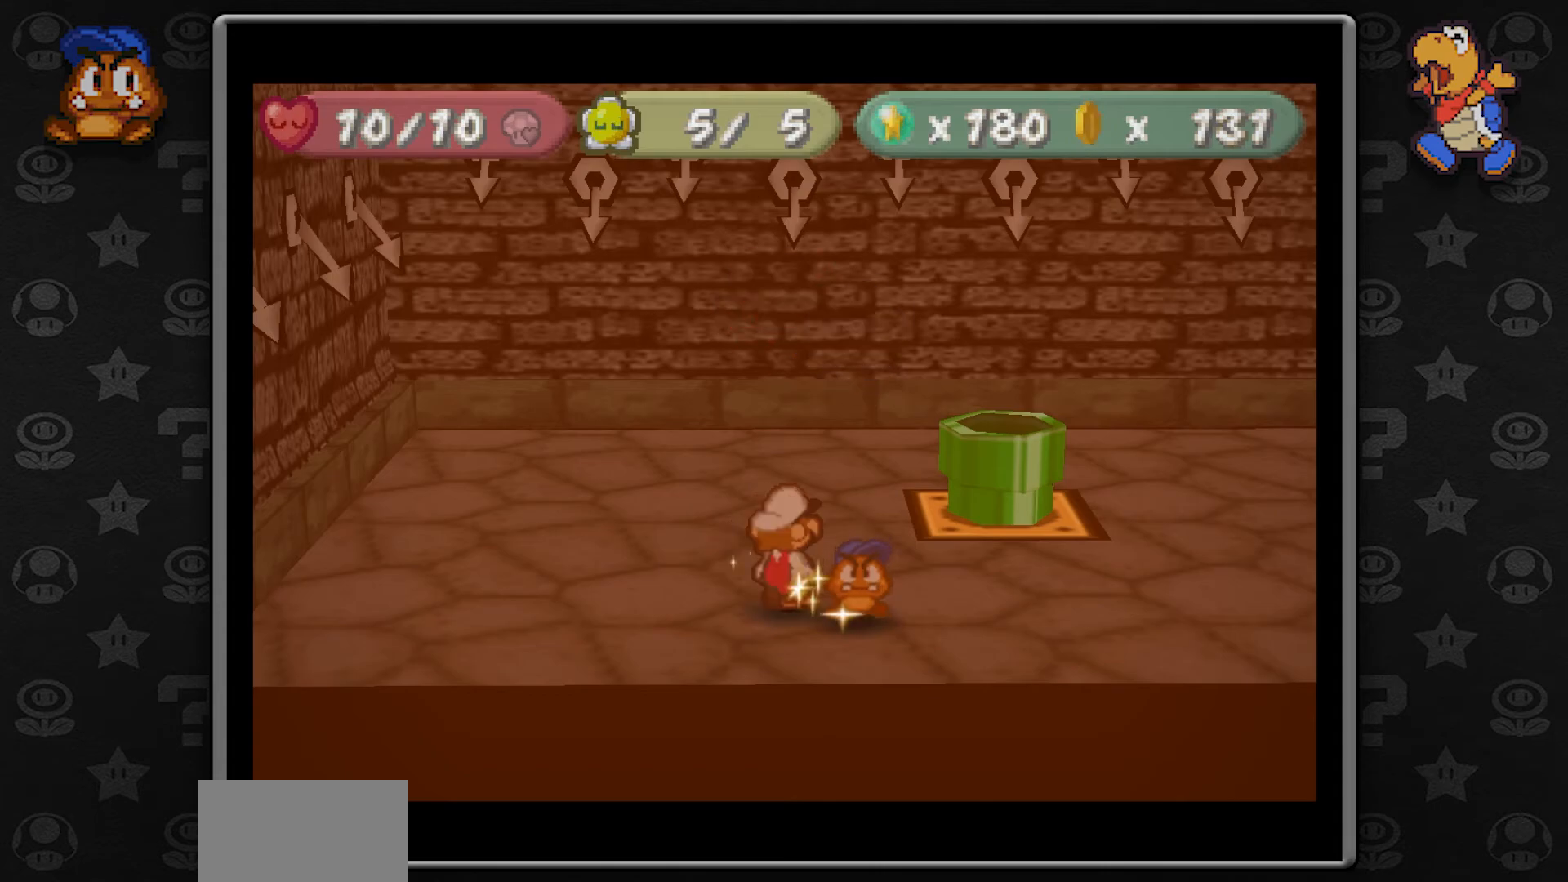
{"dt_ms": 500, "buttons": [], "left_stick": "center", "button_events": []}
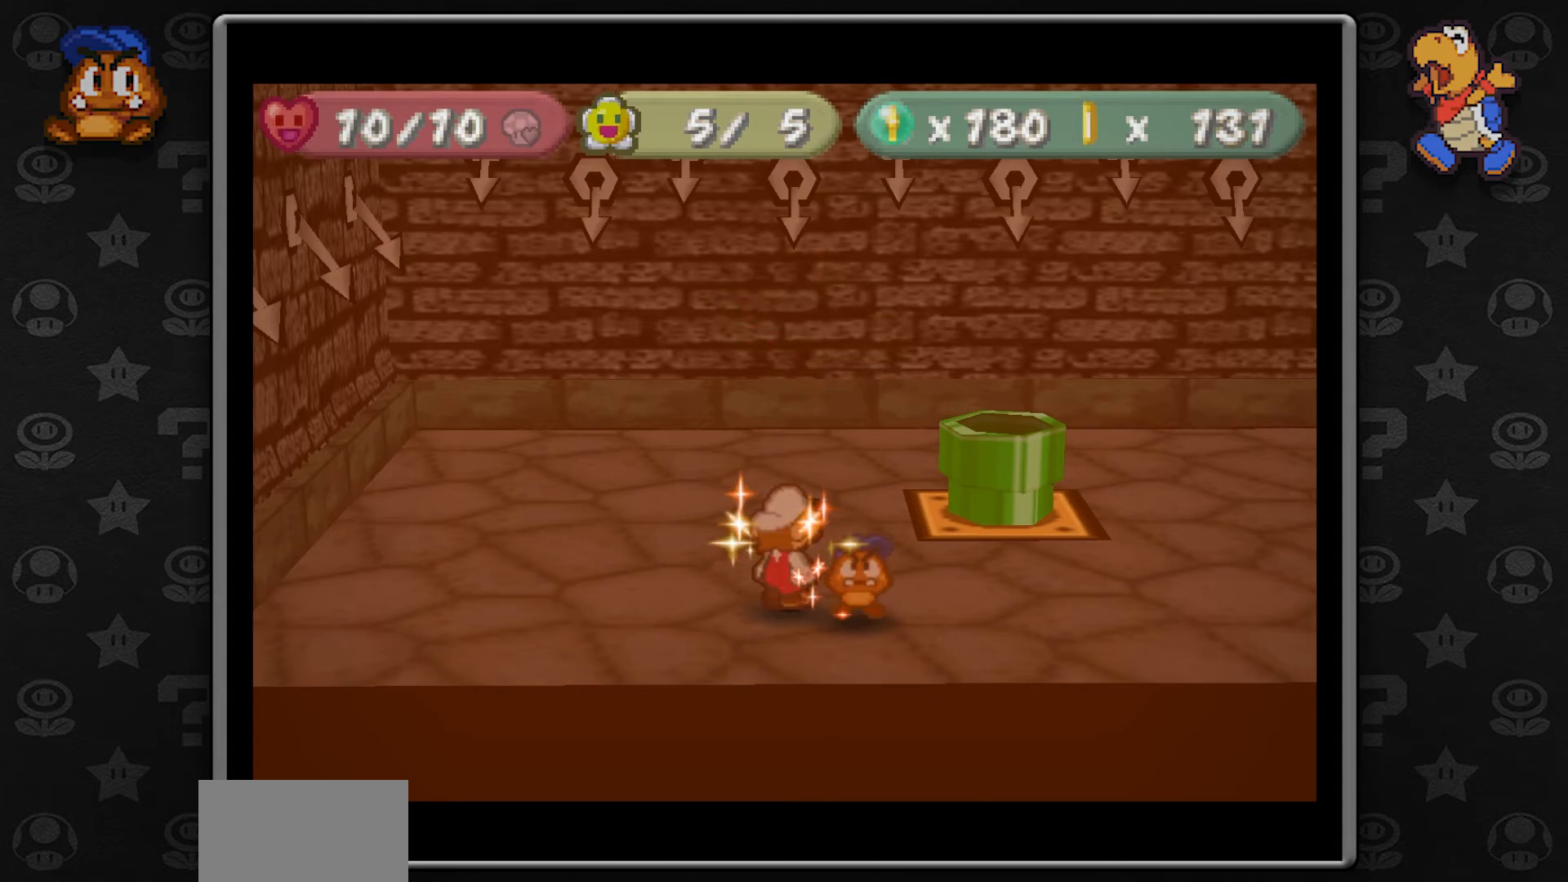
{"dt_ms": 500, "buttons": [], "left_stick": "up-right", "button_events": []}
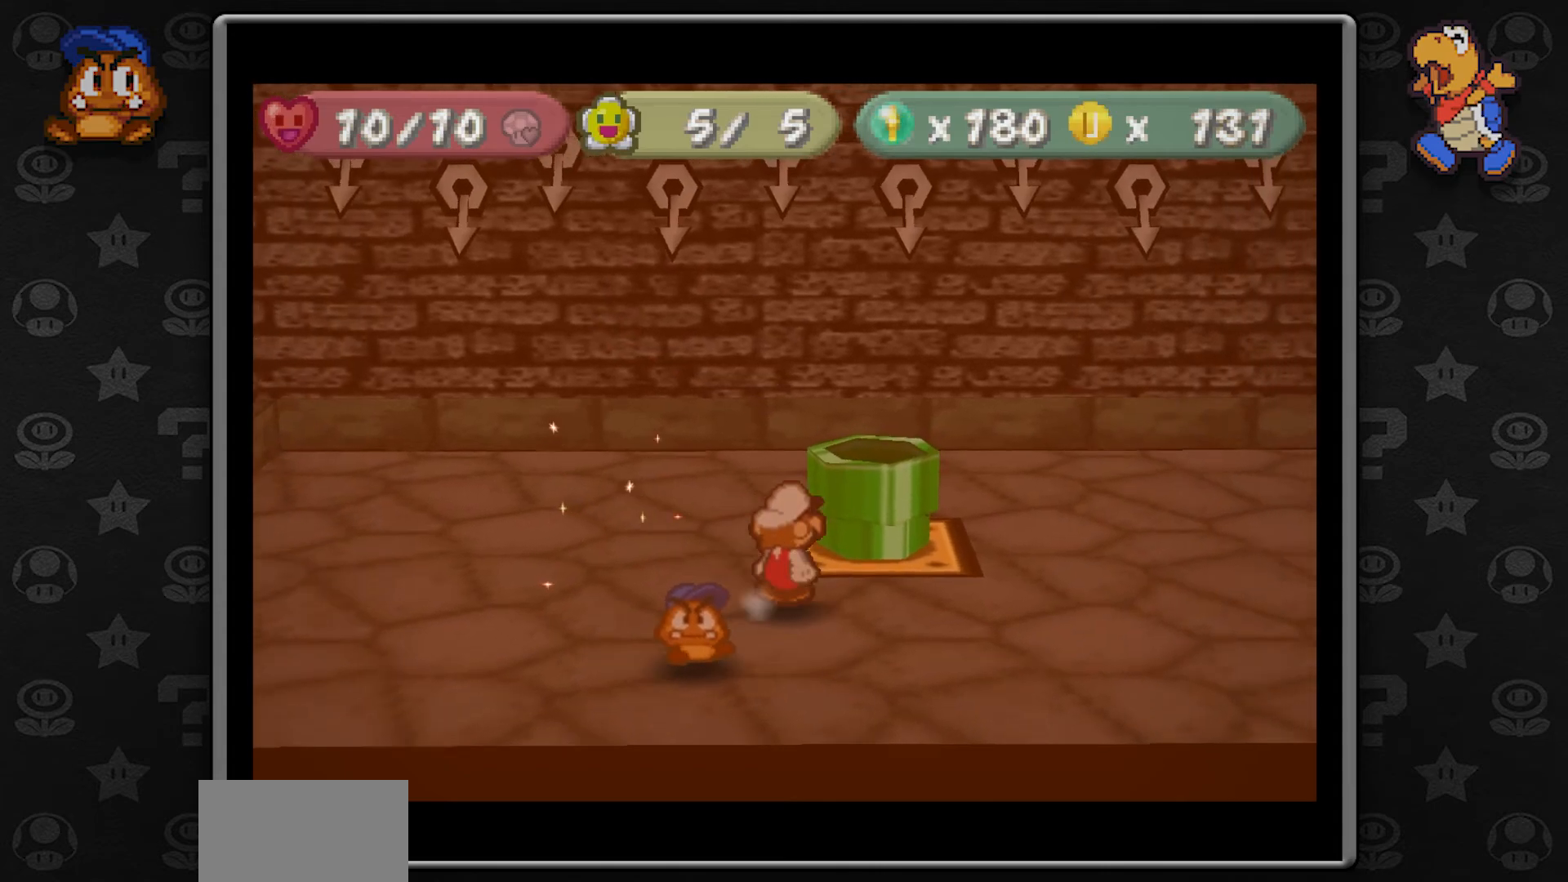
{"dt_ms": 500, "buttons": [], "left_stick": "center", "button_events": [[200, "A", "down"], [417, "A", "up"]]}
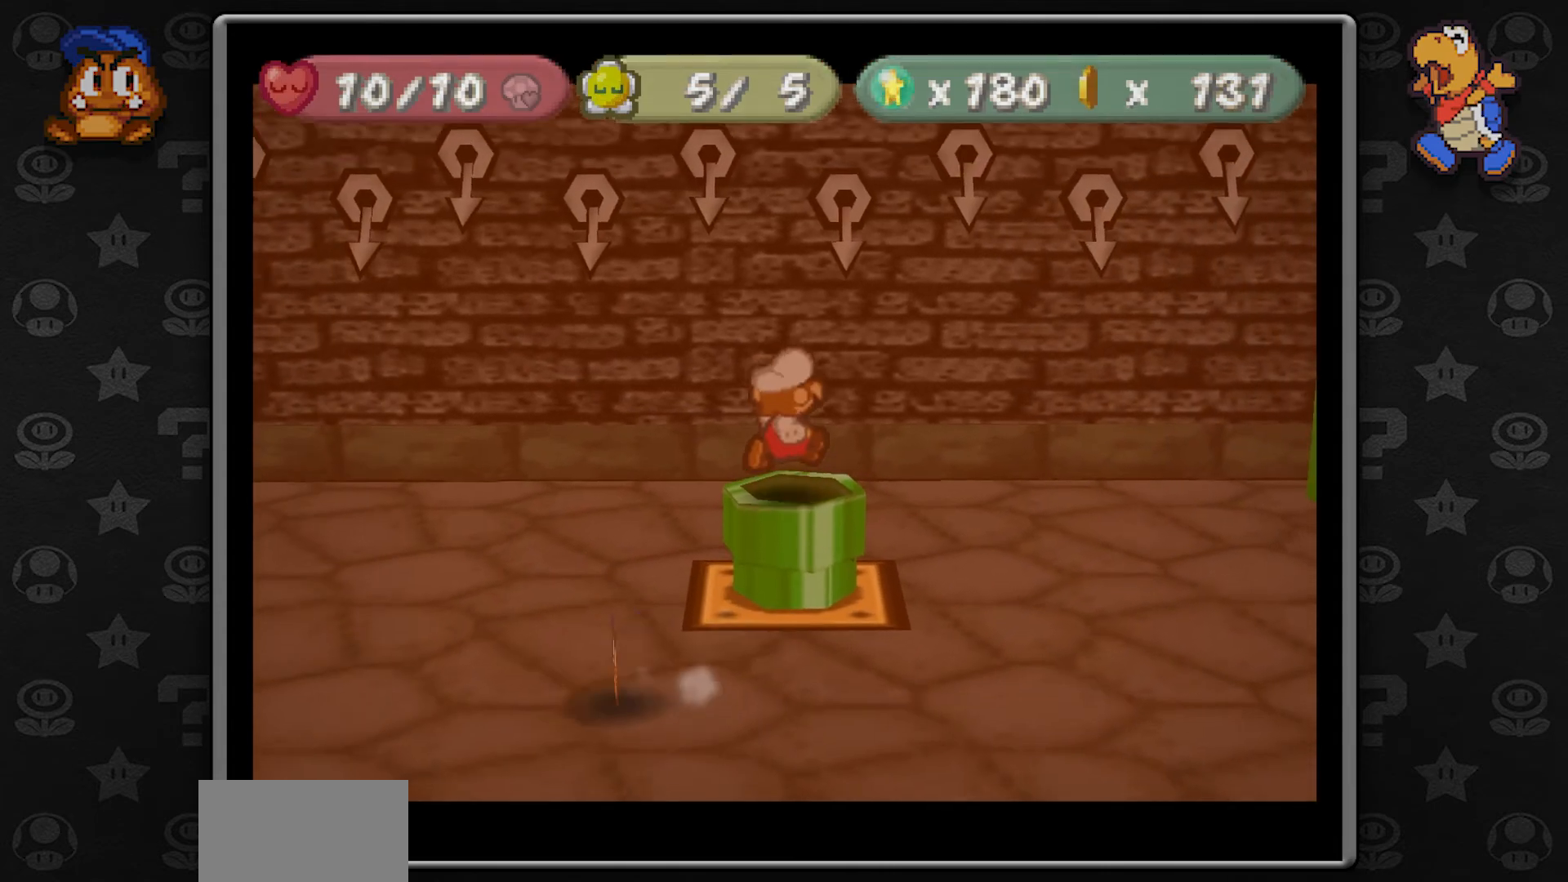
{"dt_ms": 500, "buttons": [], "left_stick": "down", "button_events": []}
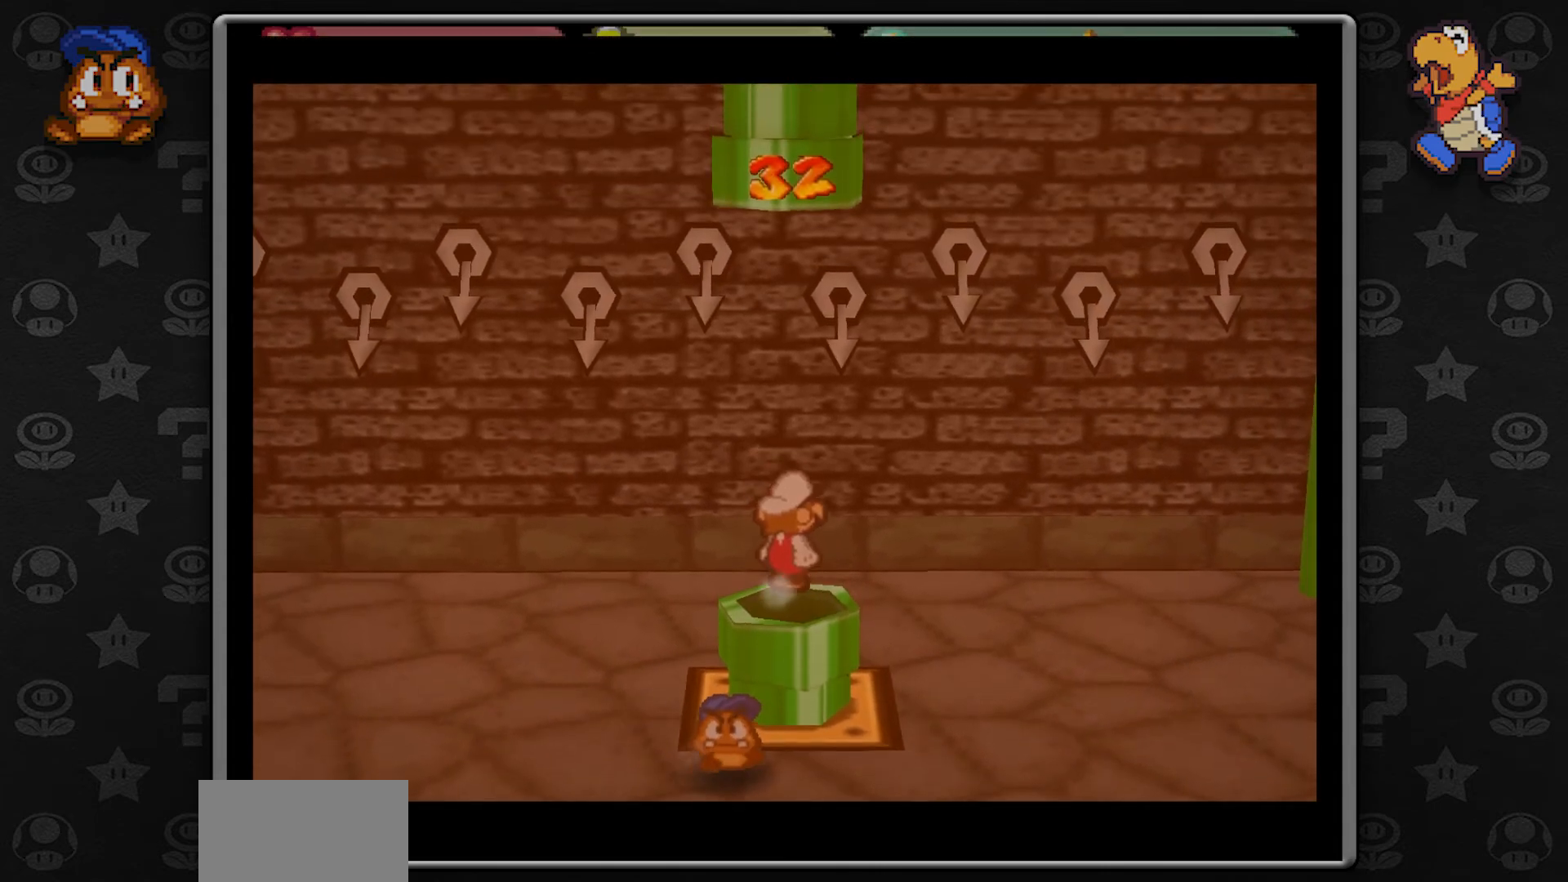
{"dt_ms": 500, "buttons": [], "left_stick": "center", "button_events": []}
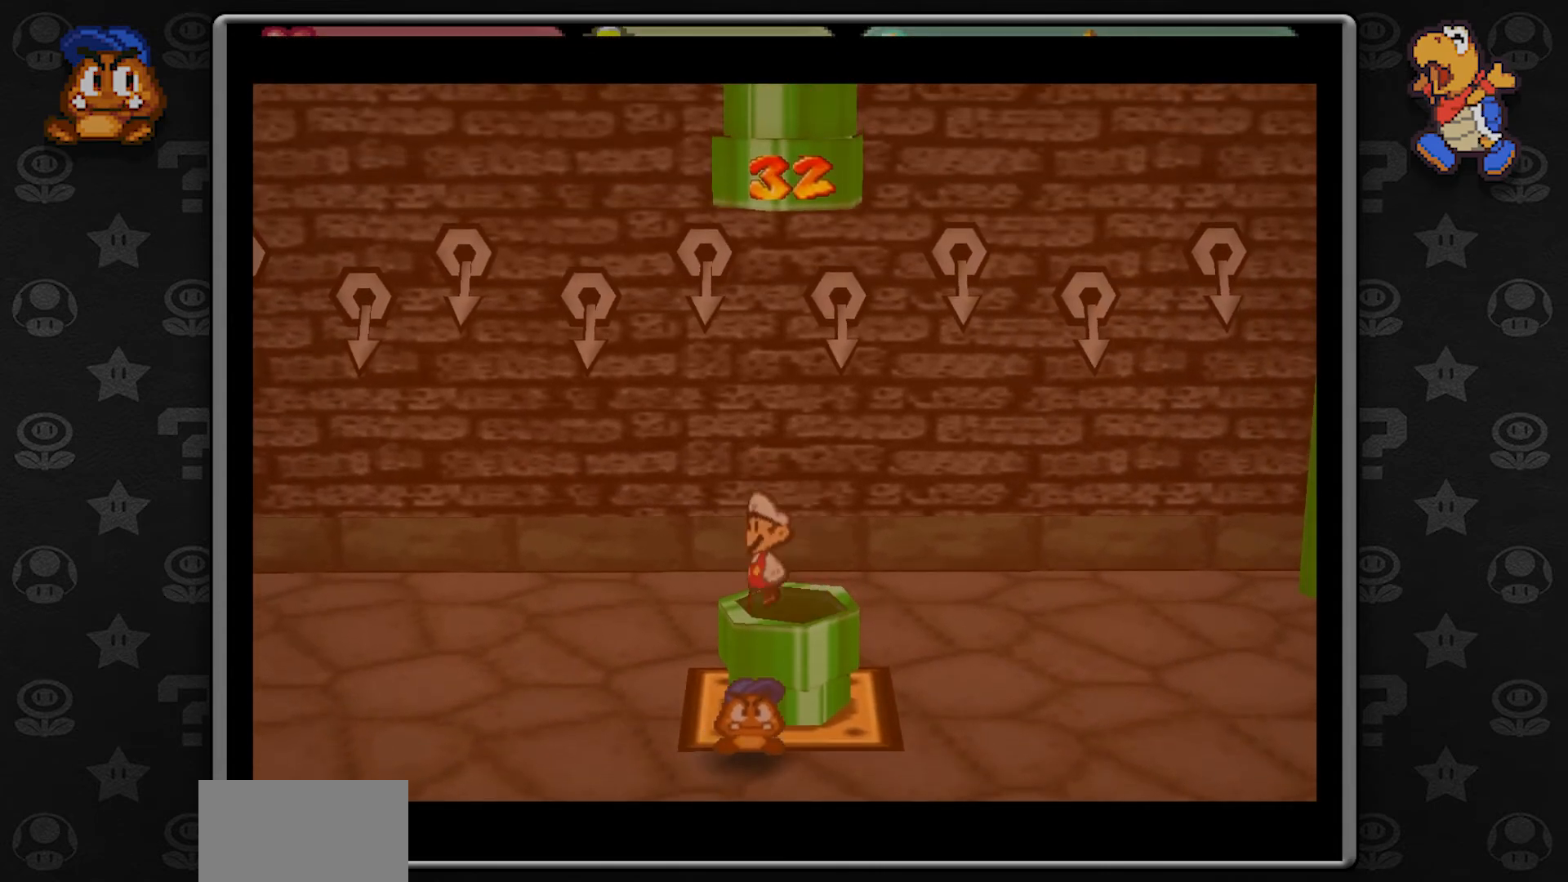
{"dt_ms": 500, "buttons": [], "left_stick": "center", "button_events": []}
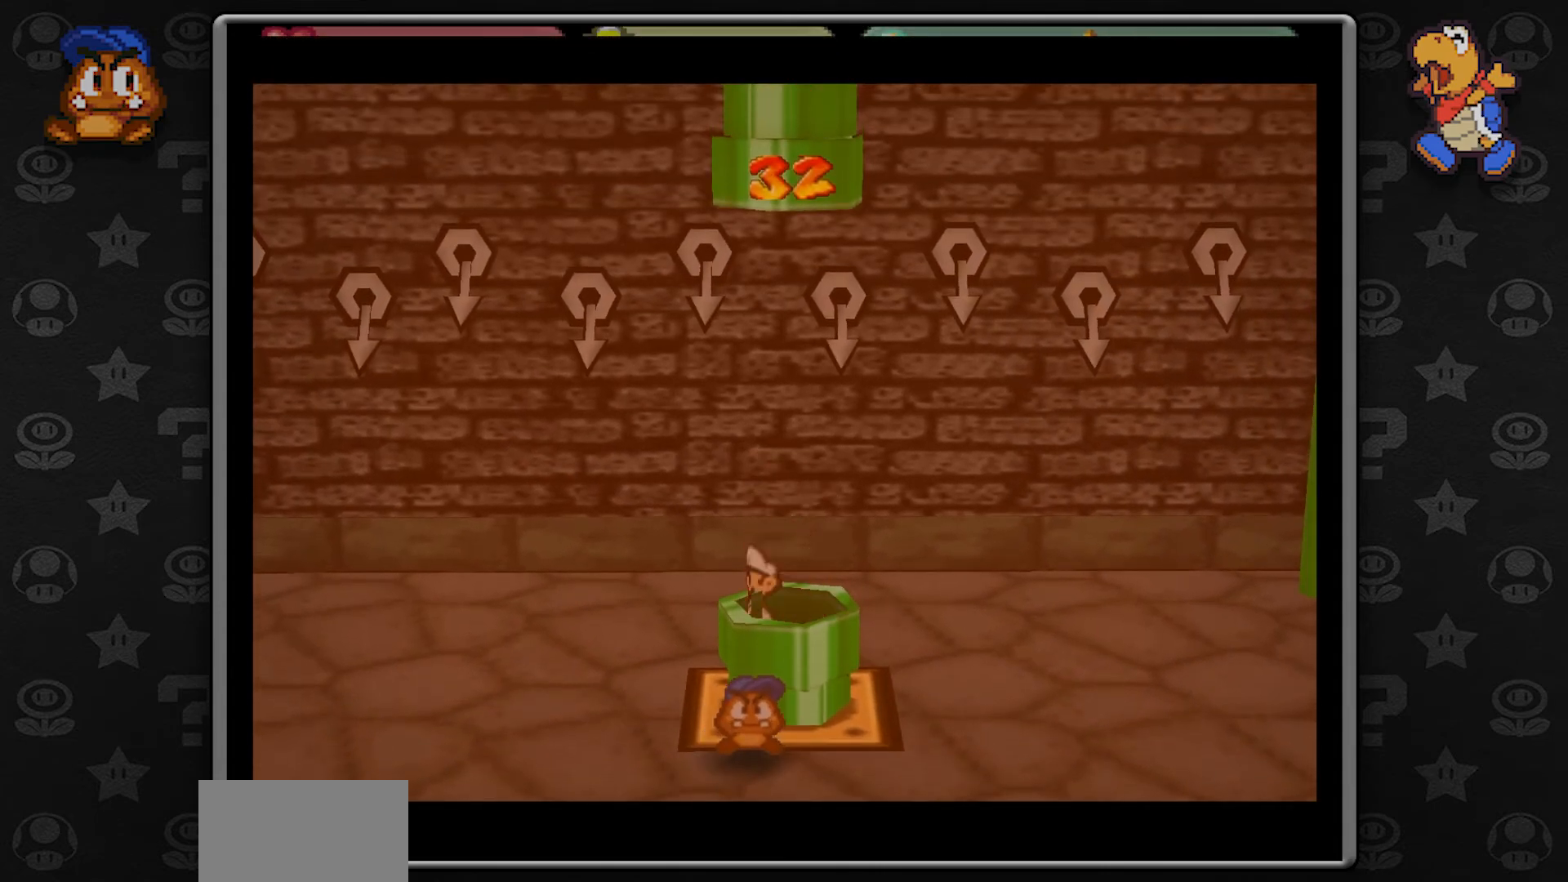
{"dt_ms": 500, "buttons": [], "left_stick": "center", "button_events": []}
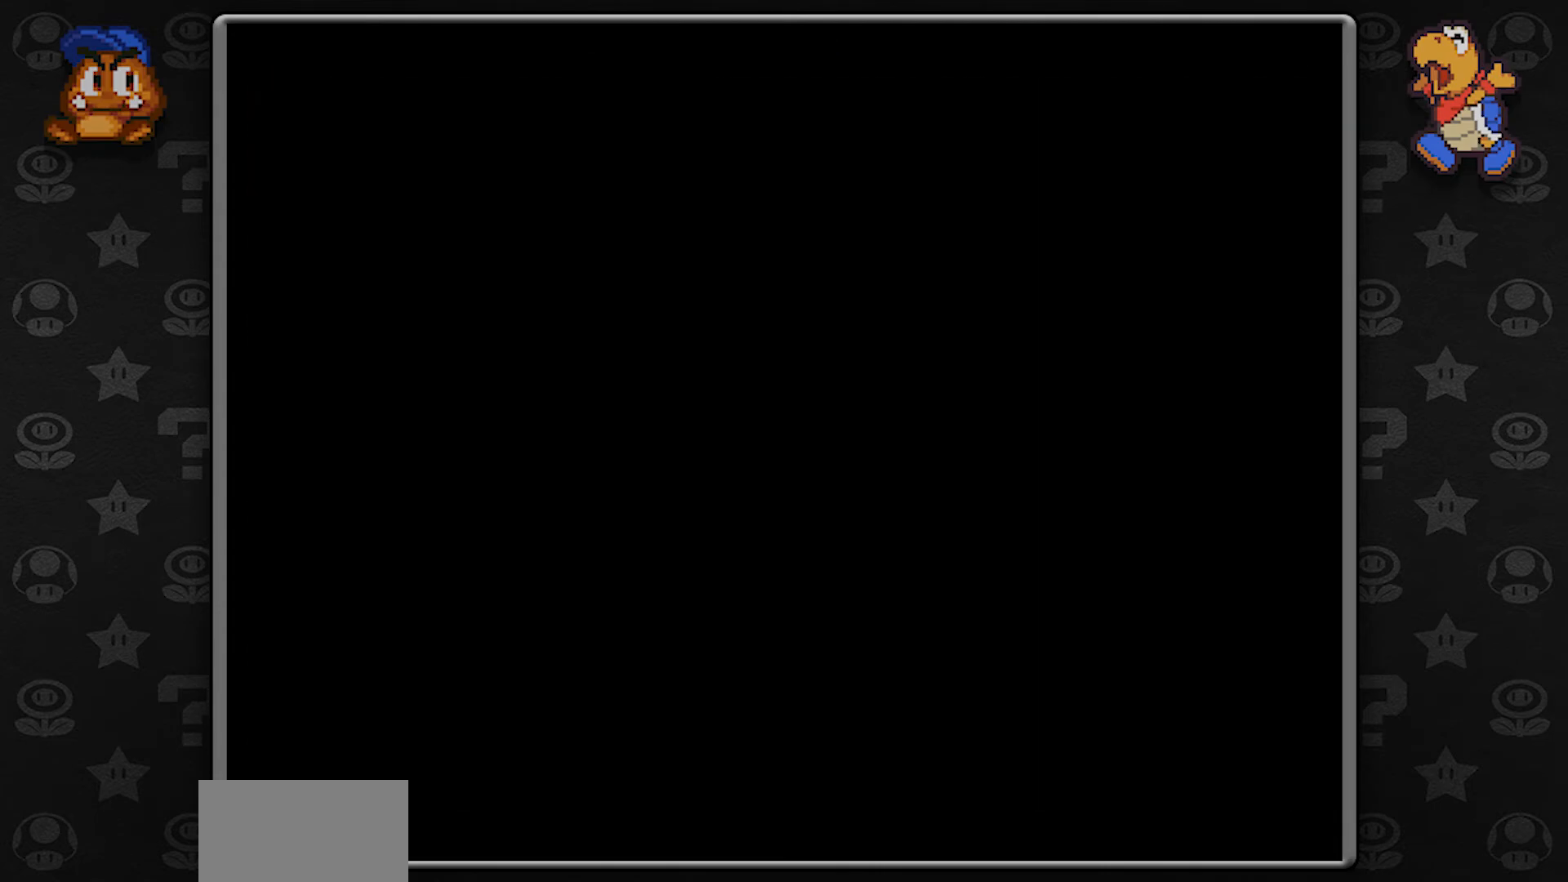
{"dt_ms": 500, "buttons": [], "left_stick": "center", "button_events": []}
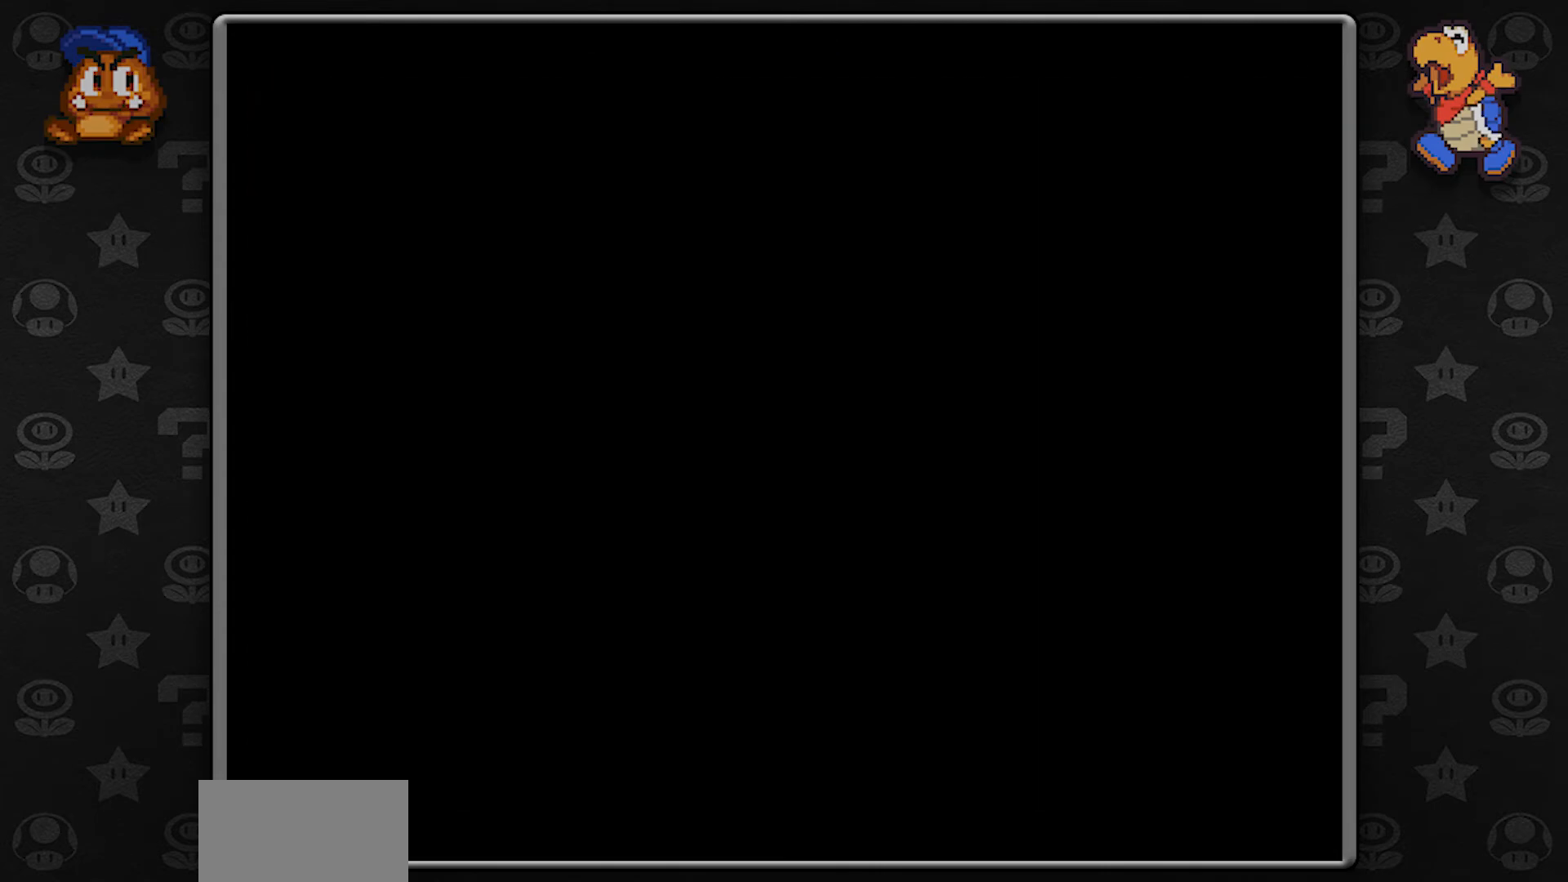
{"dt_ms": 500, "buttons": [], "left_stick": "center", "button_events": []}
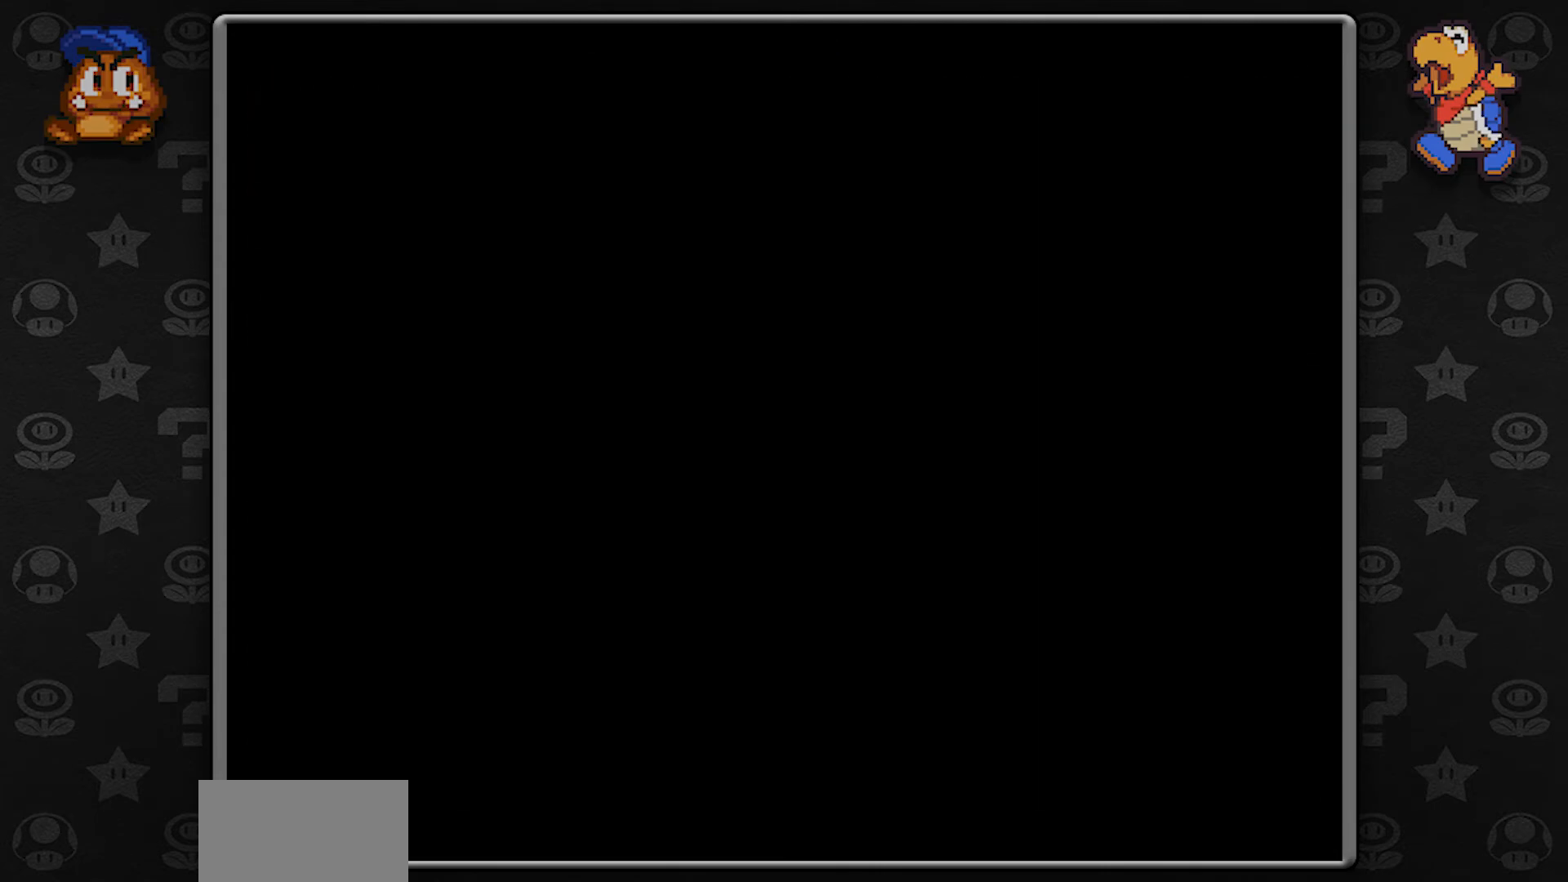
{"dt_ms": 500, "buttons": [], "left_stick": "center", "button_events": []}